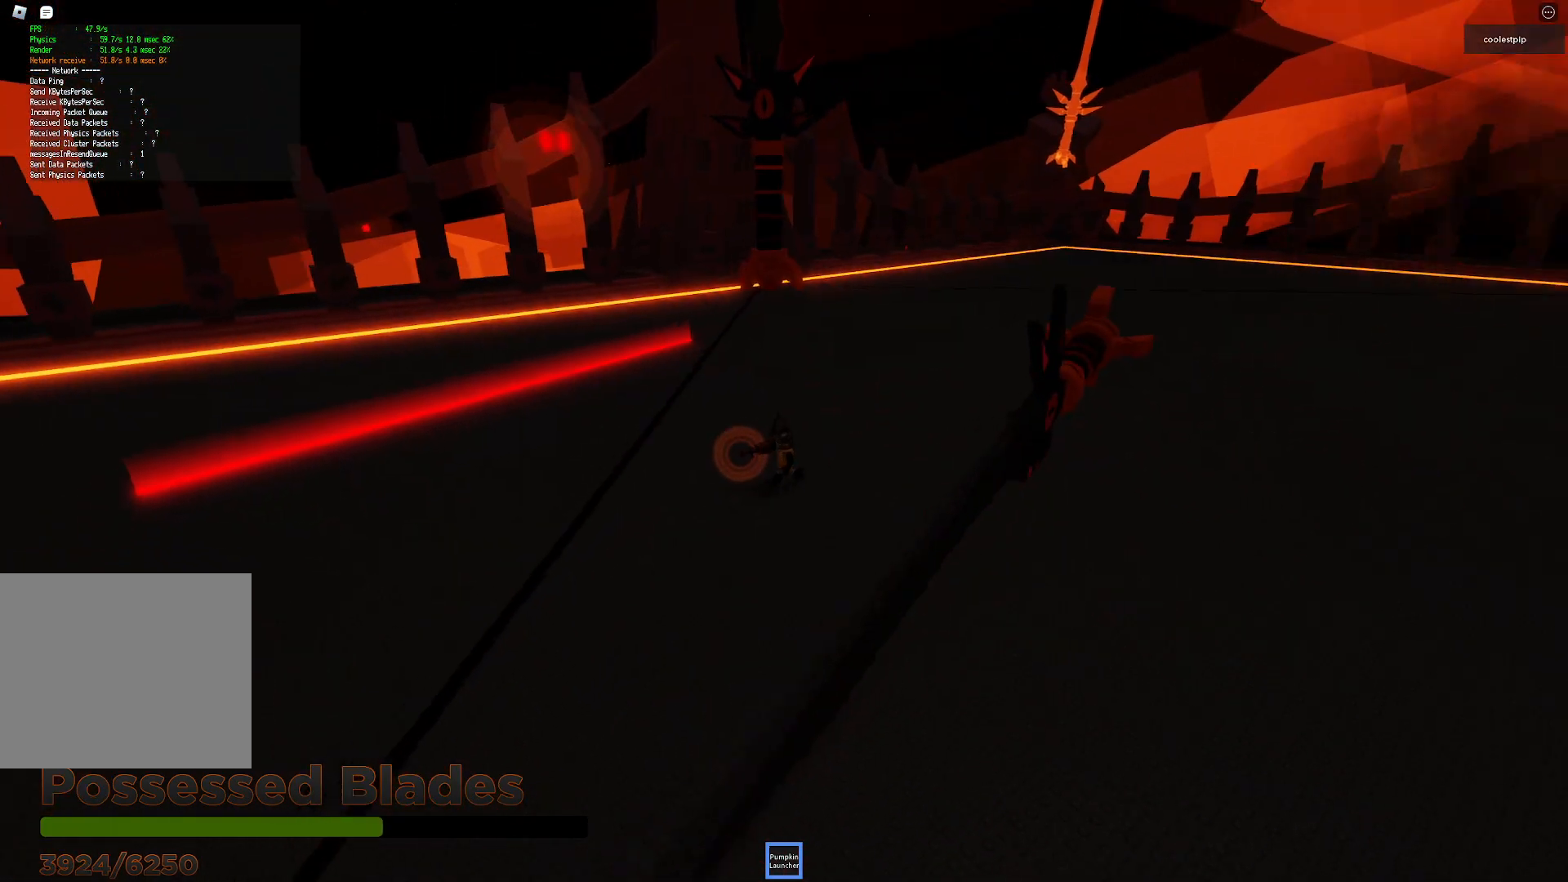
Gameplay with keyboard; each line is a JSON object with the keys held at the frame after it. "events" lists presses ("down") and releases ("up") of "a", "ctrl", "d", "e", "q", "s", "shift", "space" and "w" between this image and that frame as [ms after this image, input, new state], when the widget could be followed in between. No other keys are recorded. Mouse input is not recorded.
{"keys": [], "events": [[117, "s", "up"], [200, "s", "down"], [383, "a", "up"], [400, "s", "up"]]}
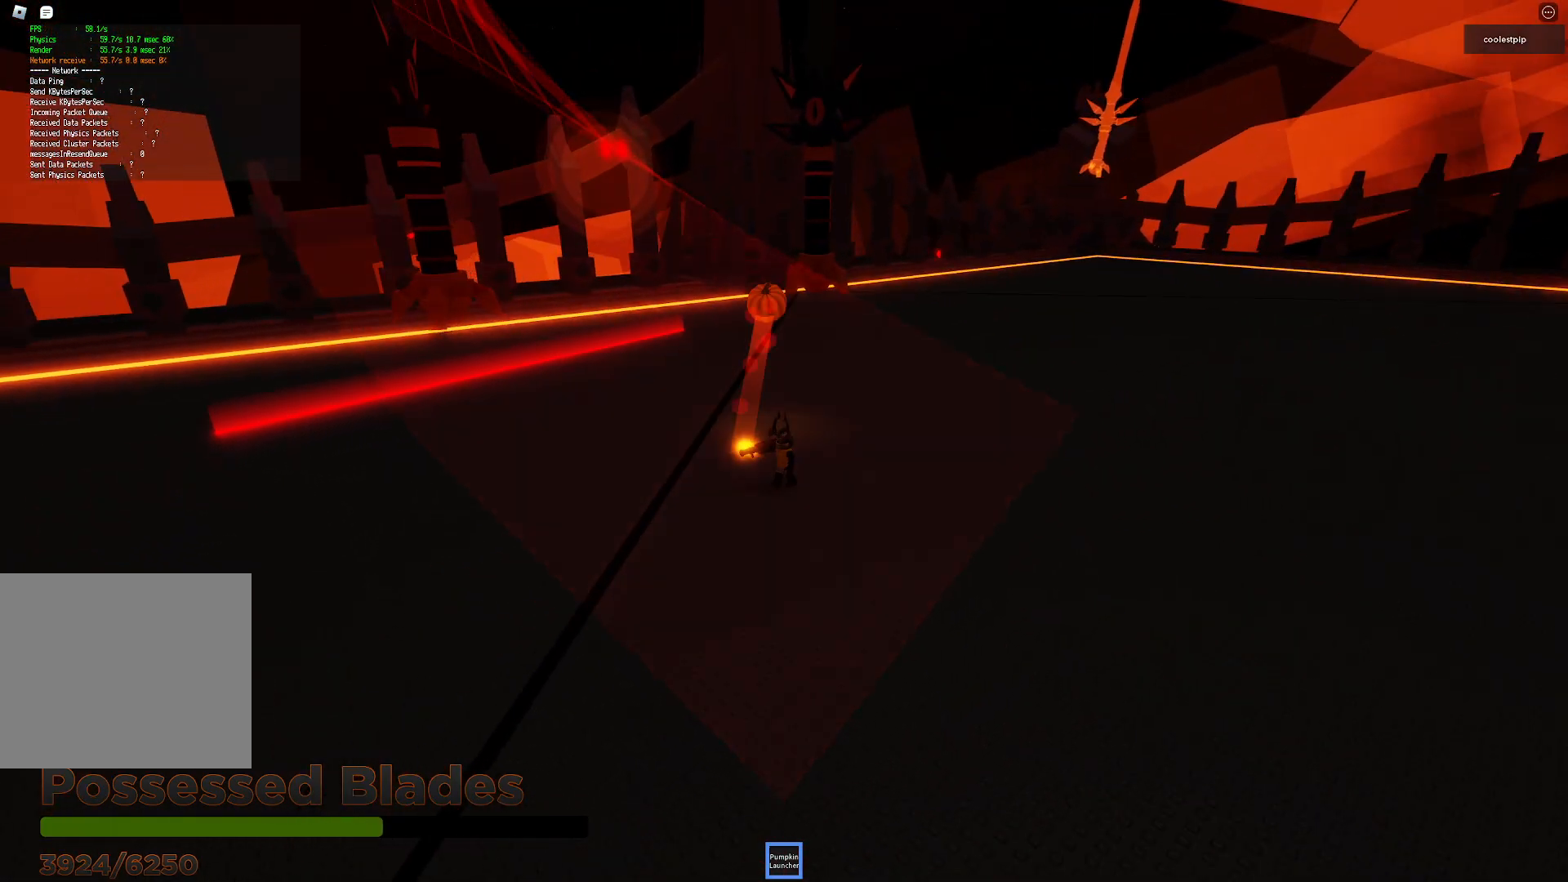
{"keys": [], "events": [[200, "d", "down"], [350, "w", "down"], [400, "d", "up"], [500, "w", "up"]]}
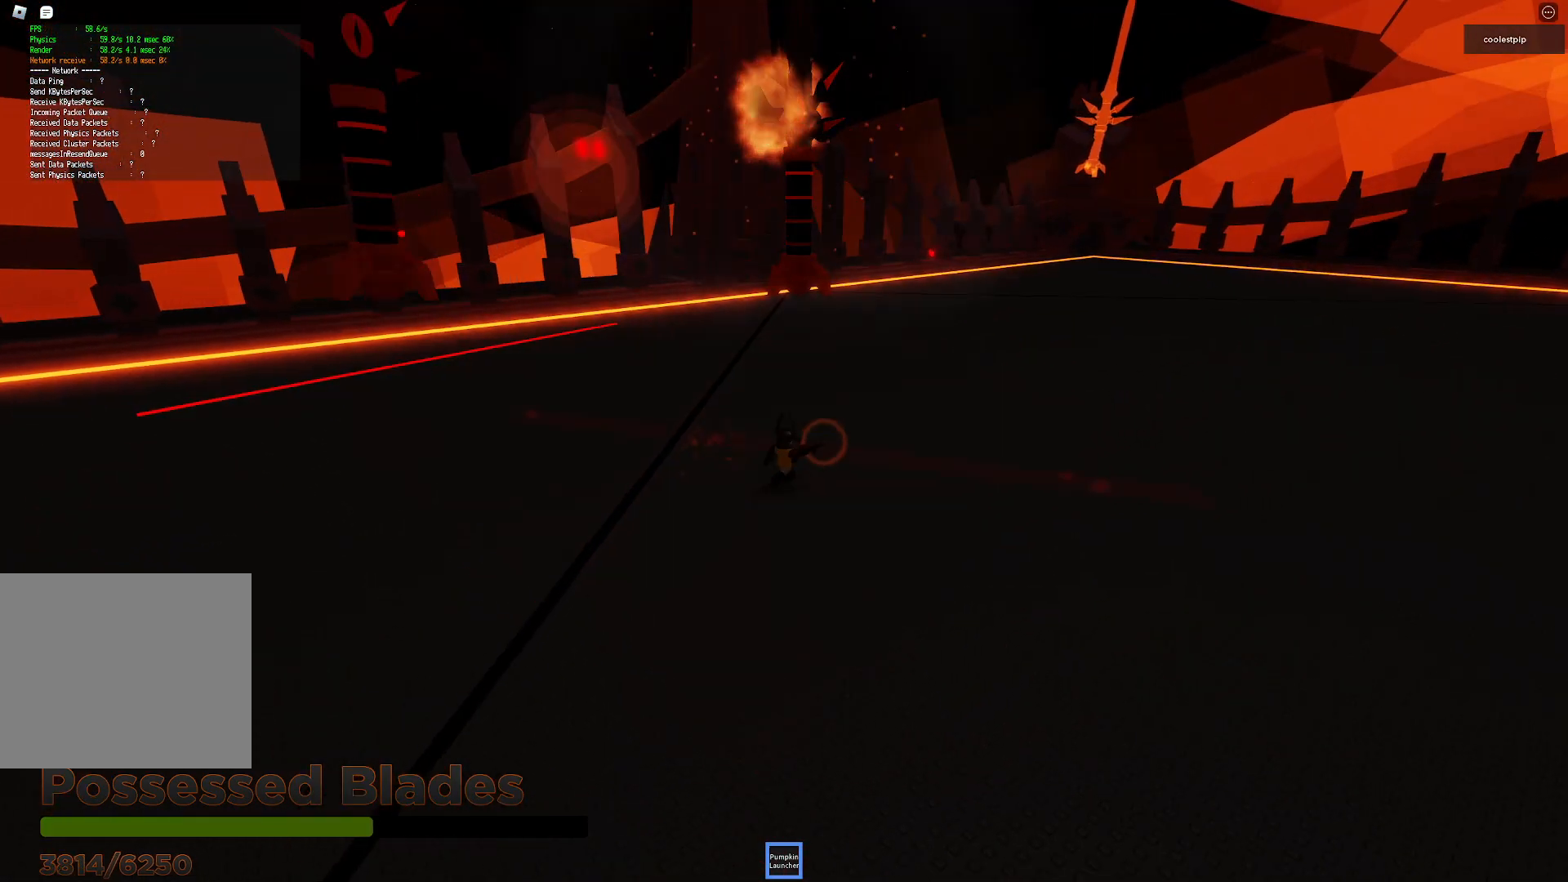
{"keys": ["s"], "events": [[133, "s", "down"]]}
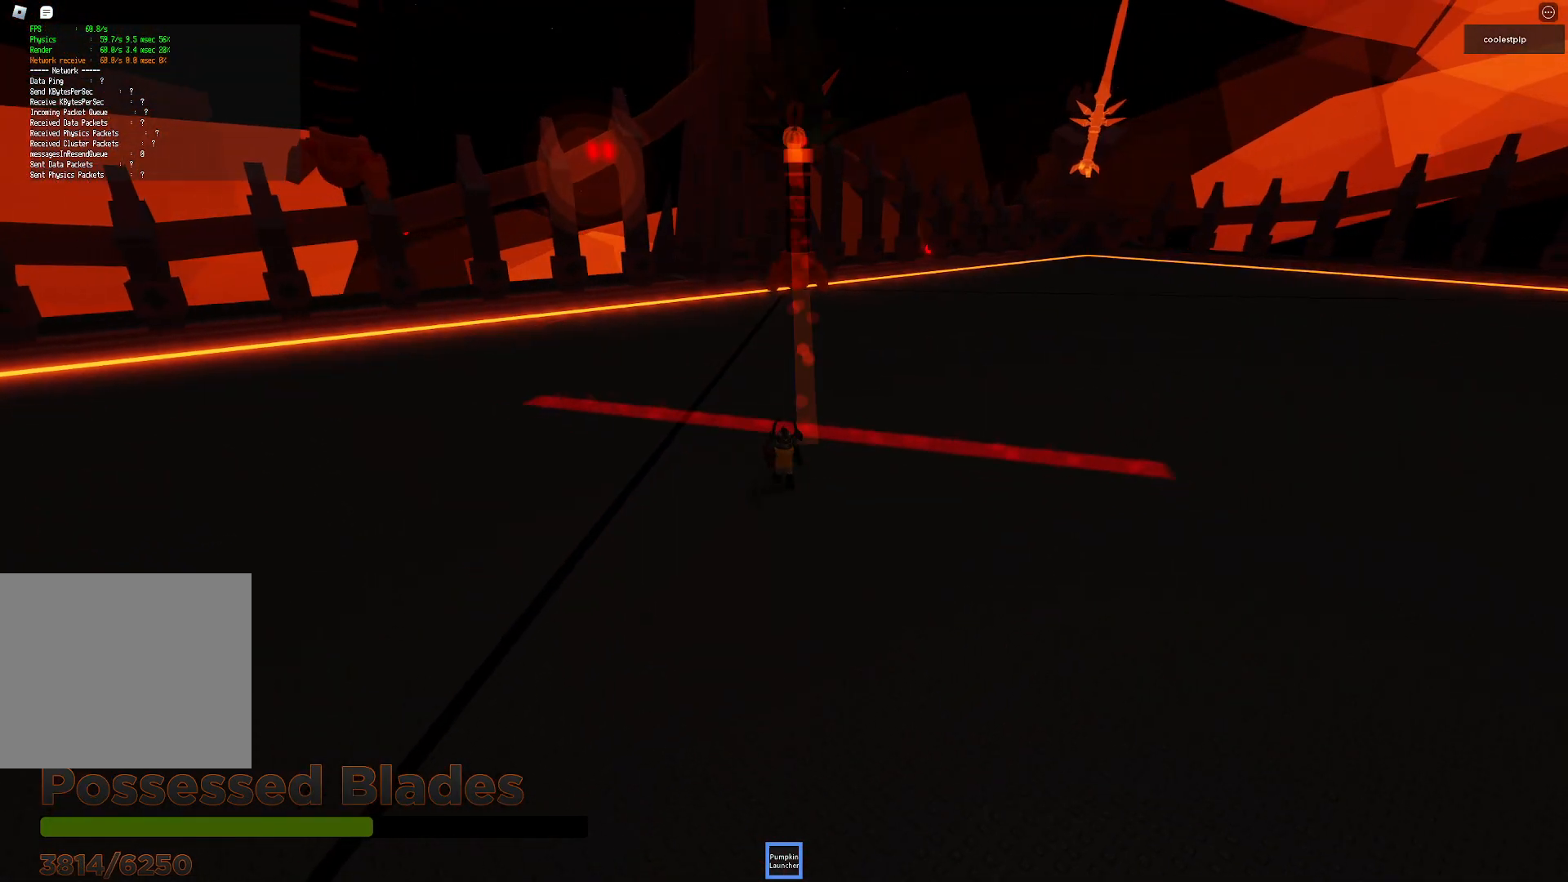
{"keys": ["s"], "events": []}
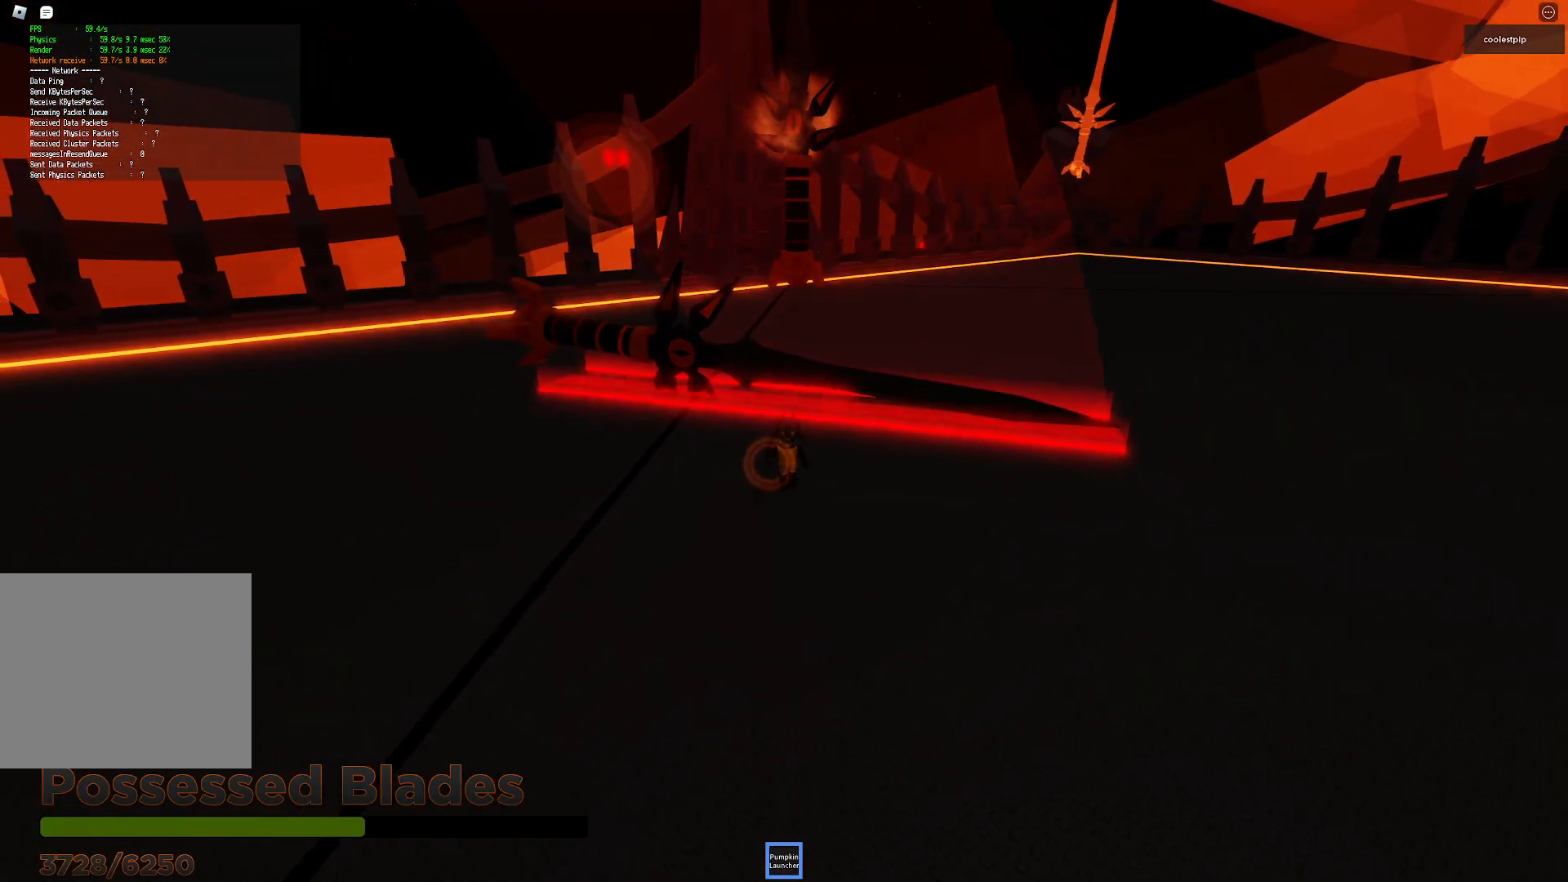
{"keys": ["w"], "events": [[167, "s", "up"], [200, "space", "down"], [250, "w", "down"], [500, "space", "up"]]}
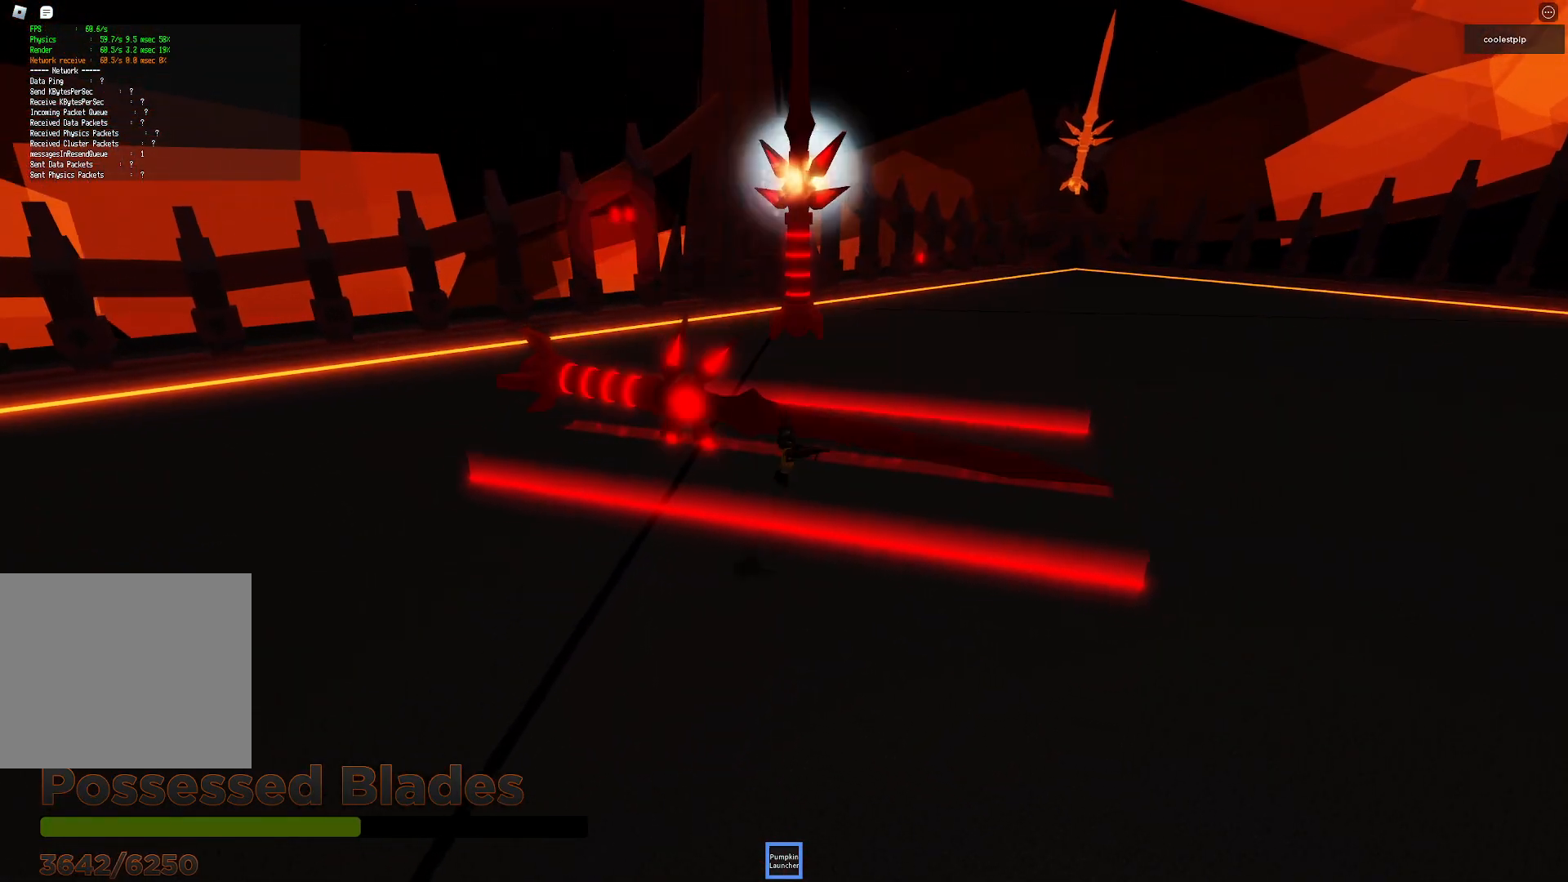
{"keys": ["s"], "events": [[350, "w", "up"], [500, "s", "down"]]}
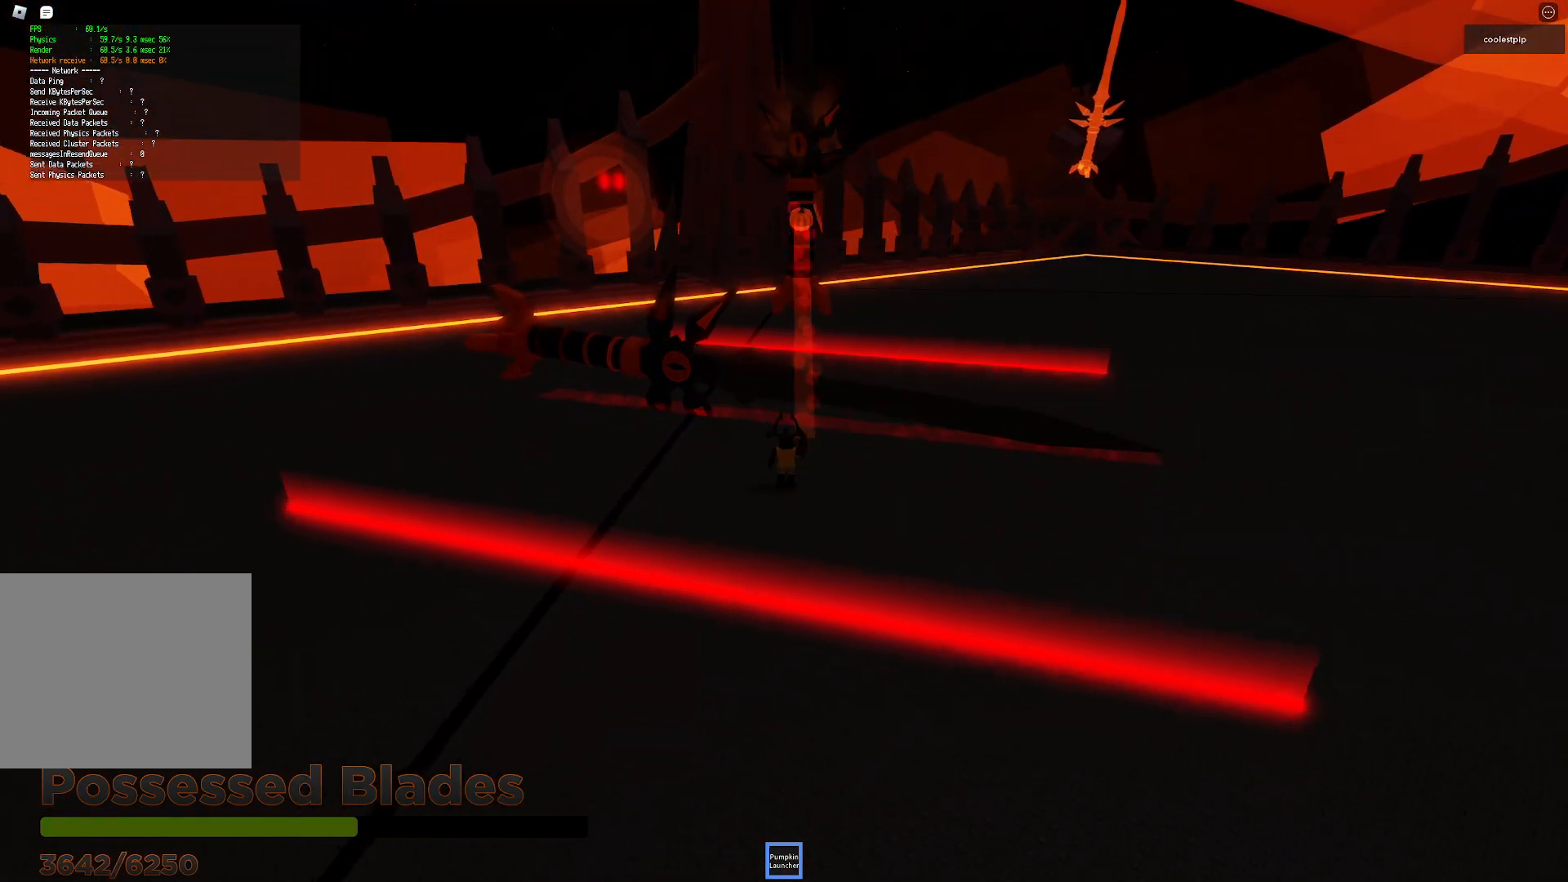
{"keys": ["s"], "events": []}
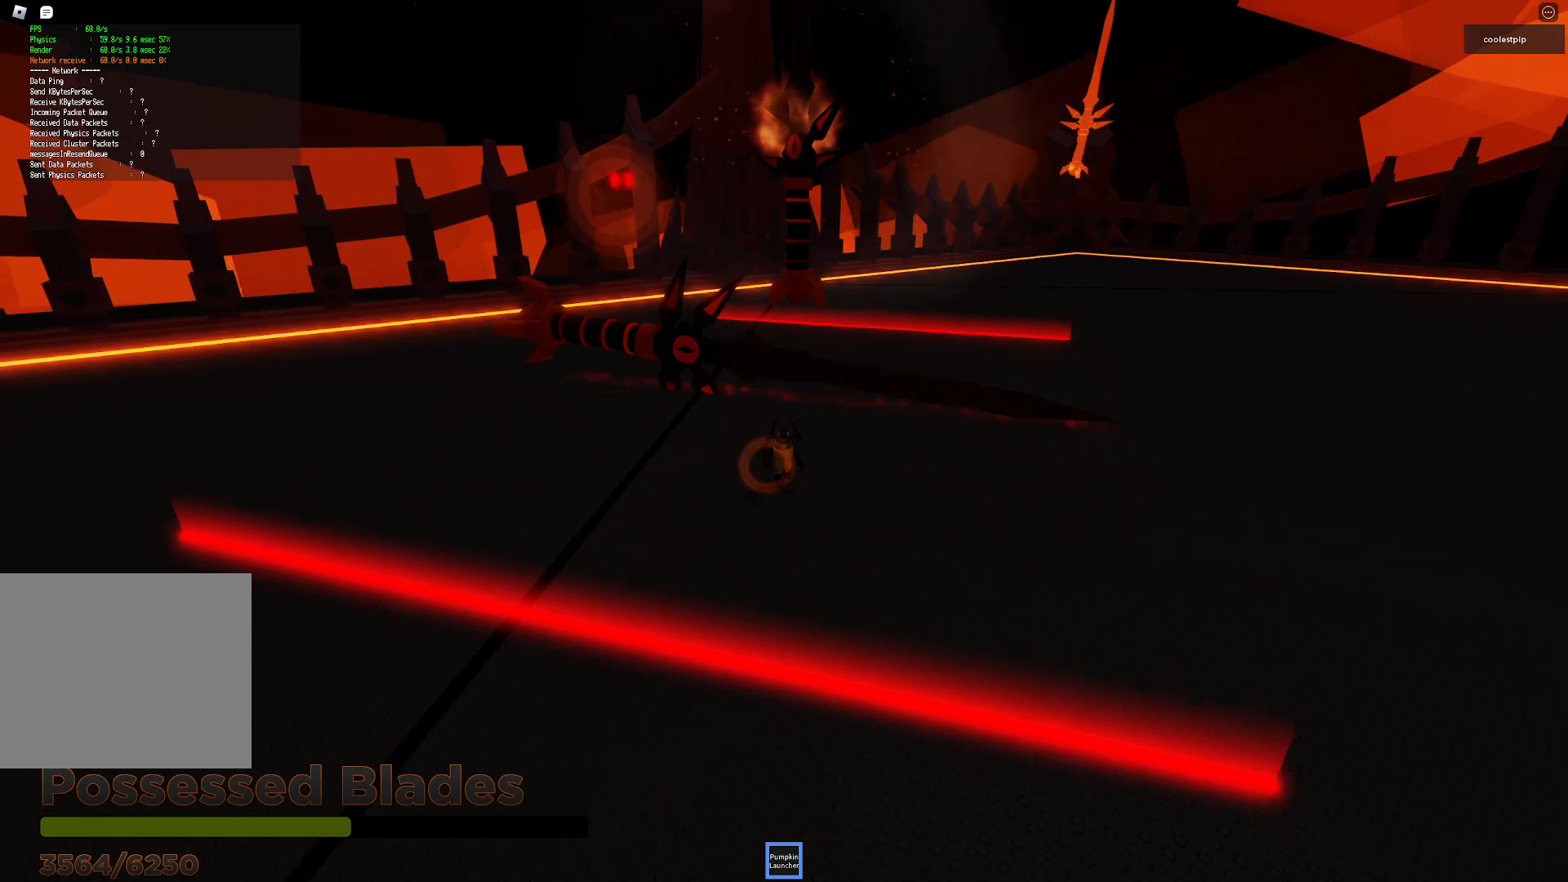
{"keys": ["w"], "events": [[217, "s", "up"], [300, "w", "down"]]}
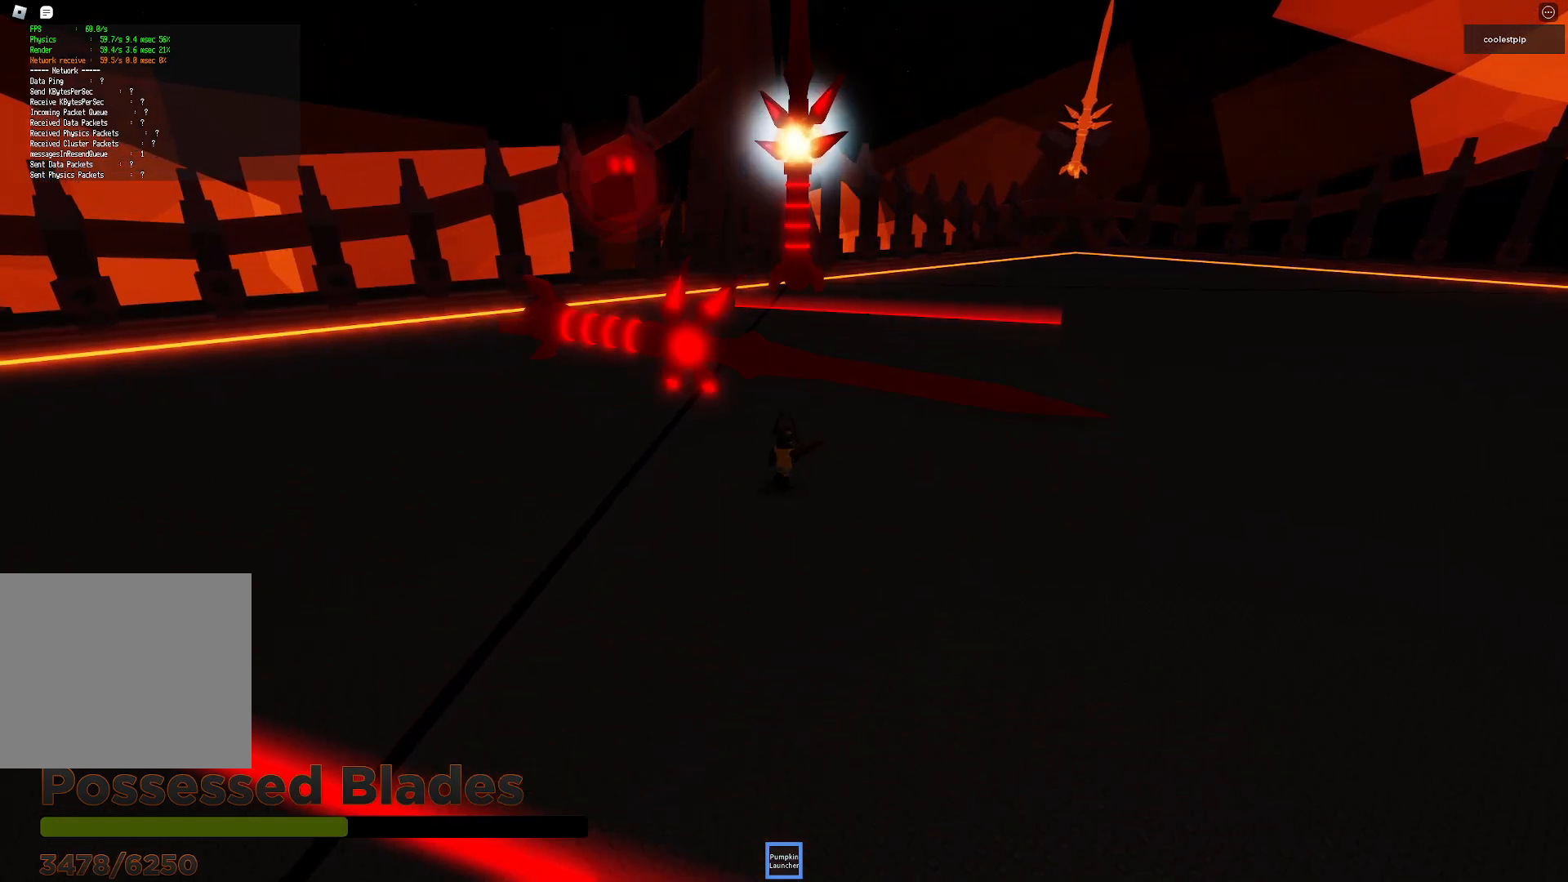
{"keys": [], "events": [[450, "w", "up"]]}
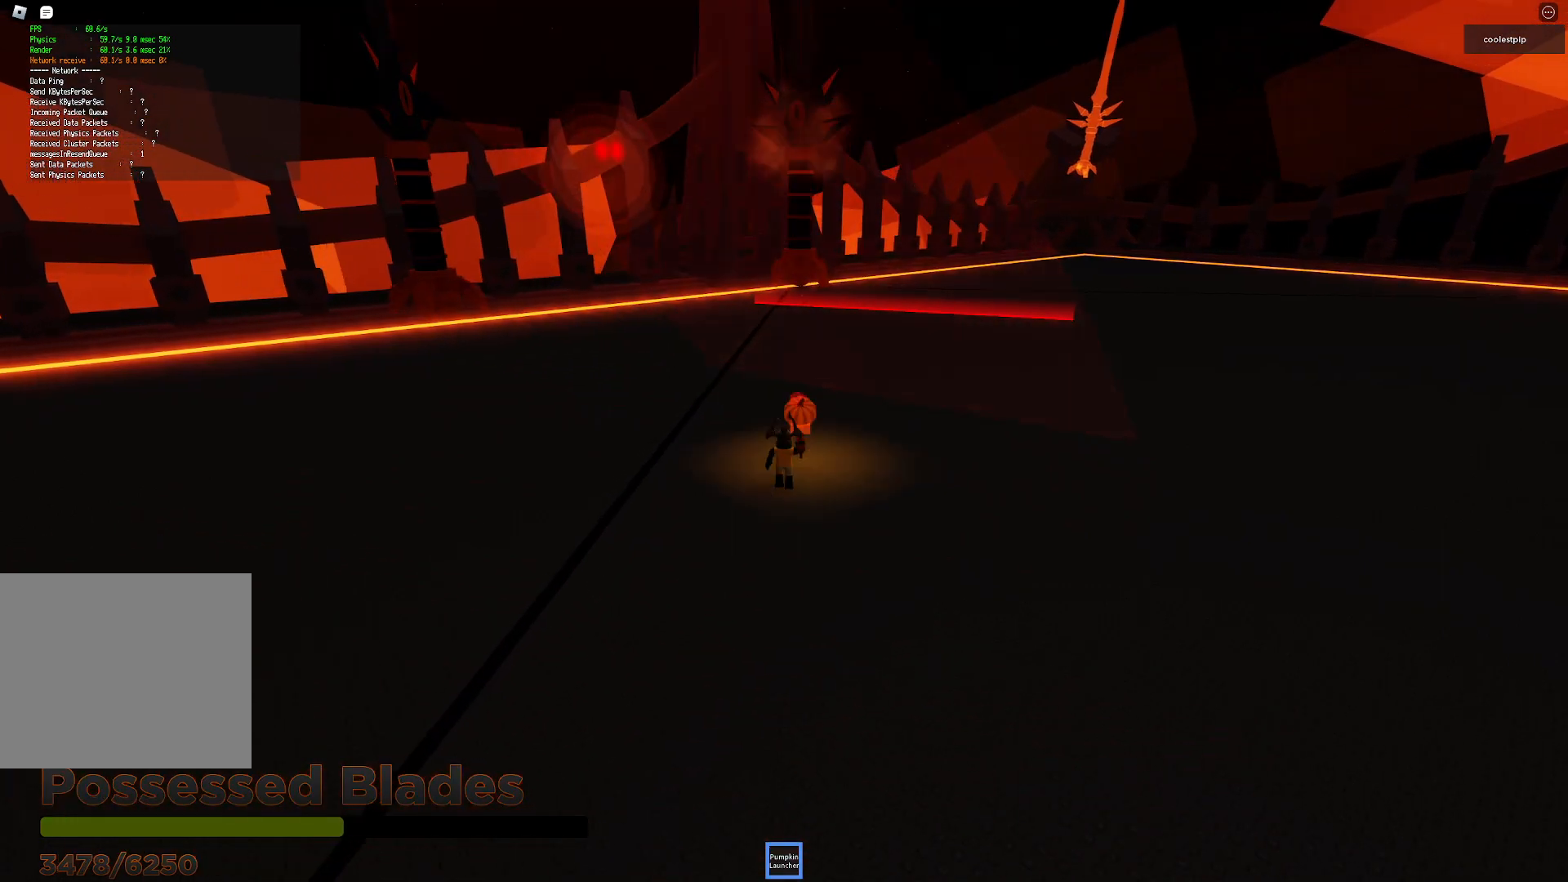
{"keys": ["s"], "events": [[83, "s", "down"]]}
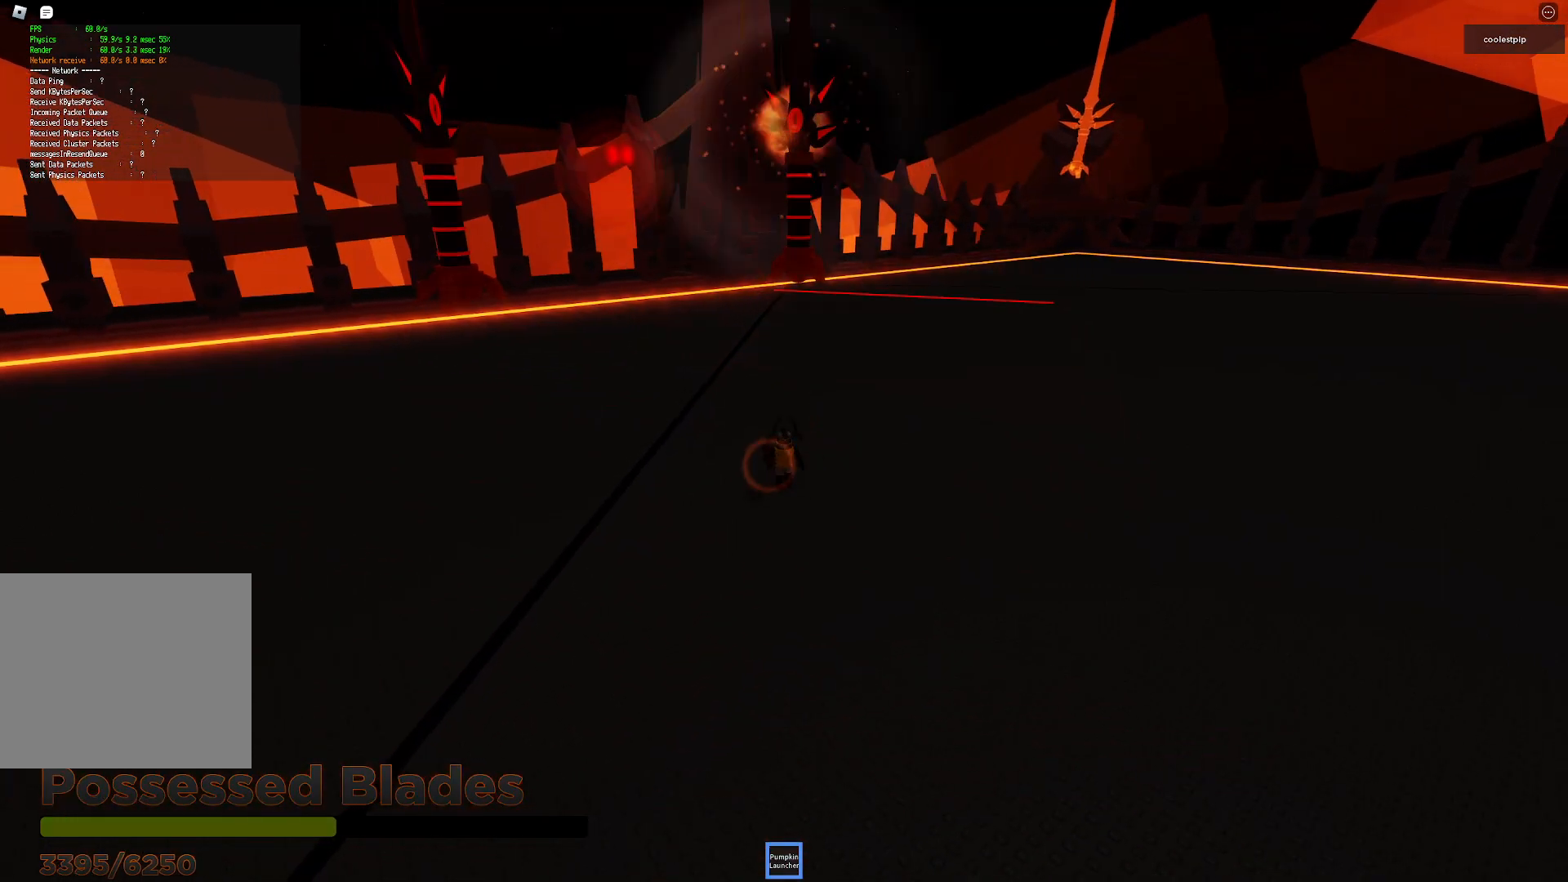
{"keys": [], "events": [[450, "s", "up"]]}
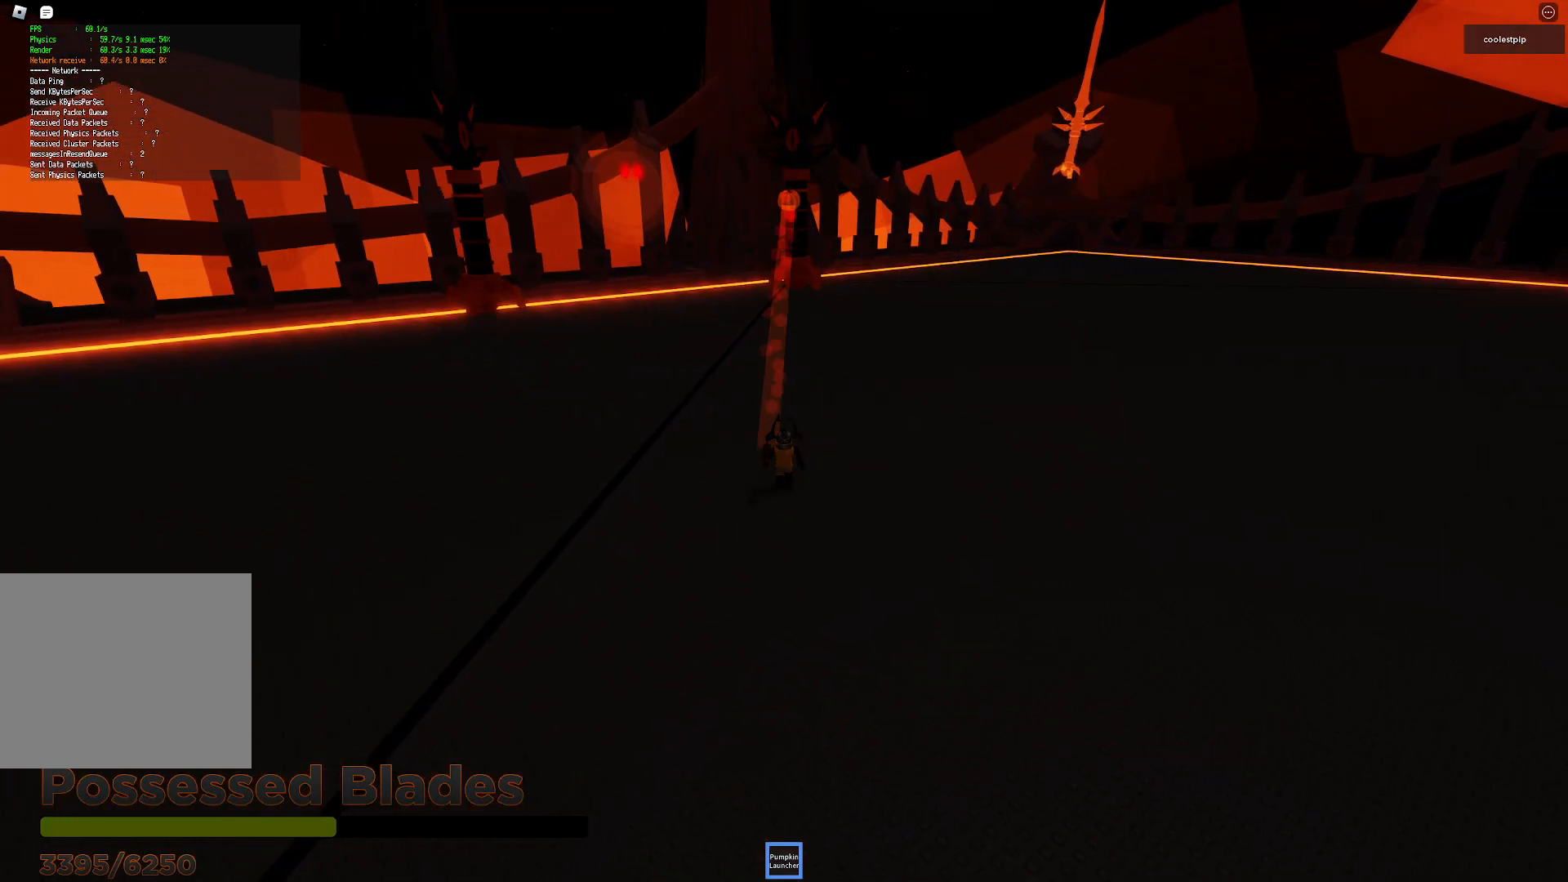
{"keys": ["w"], "events": [[33, "w", "down"]]}
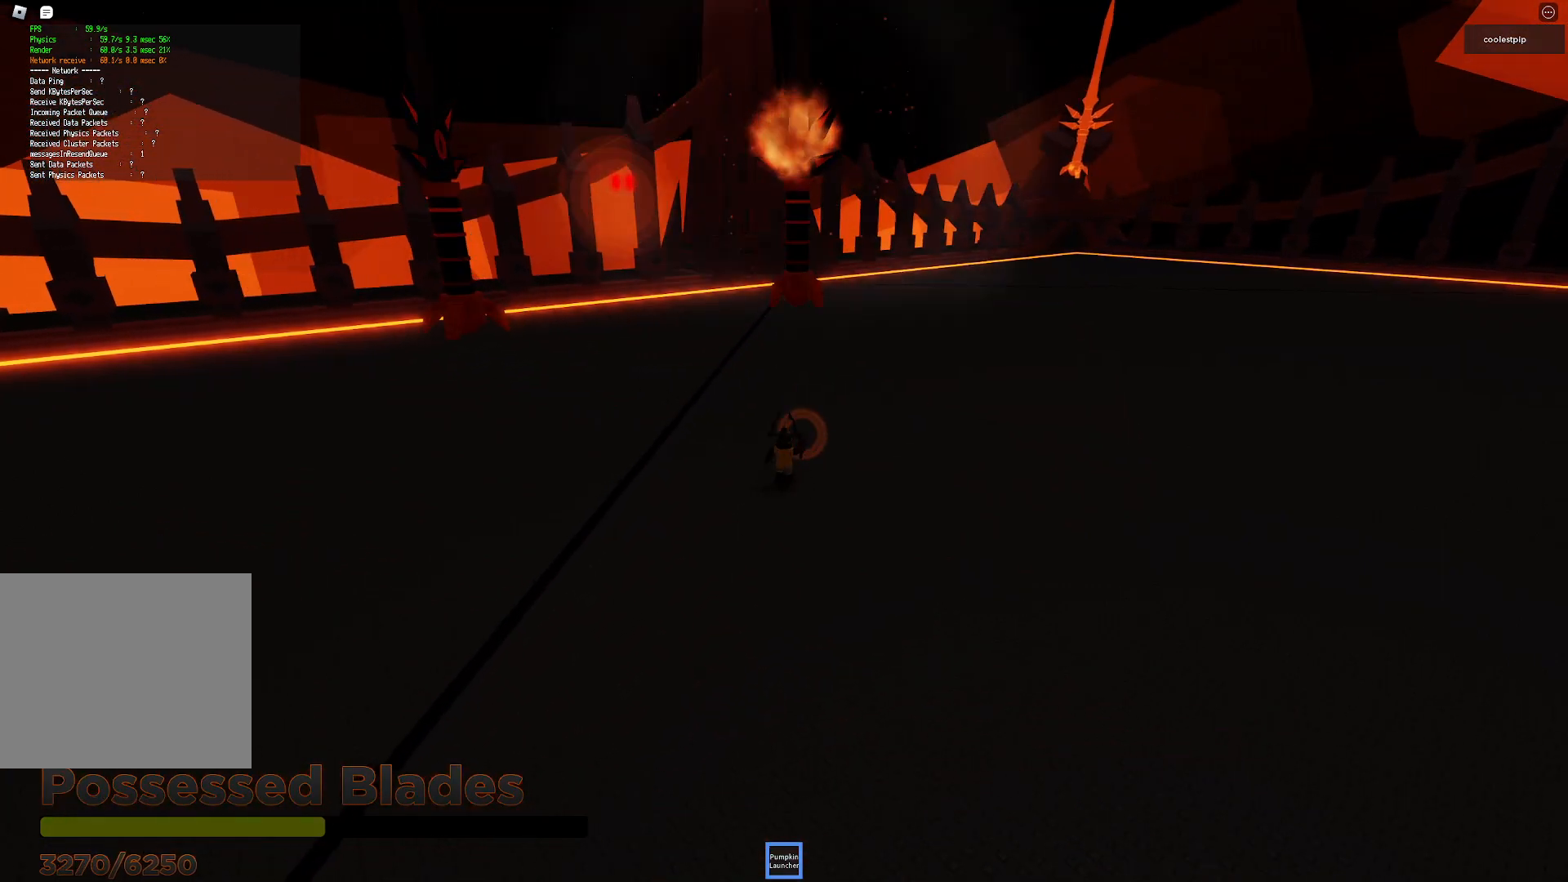
{"keys": [], "events": [[317, "w", "up"]]}
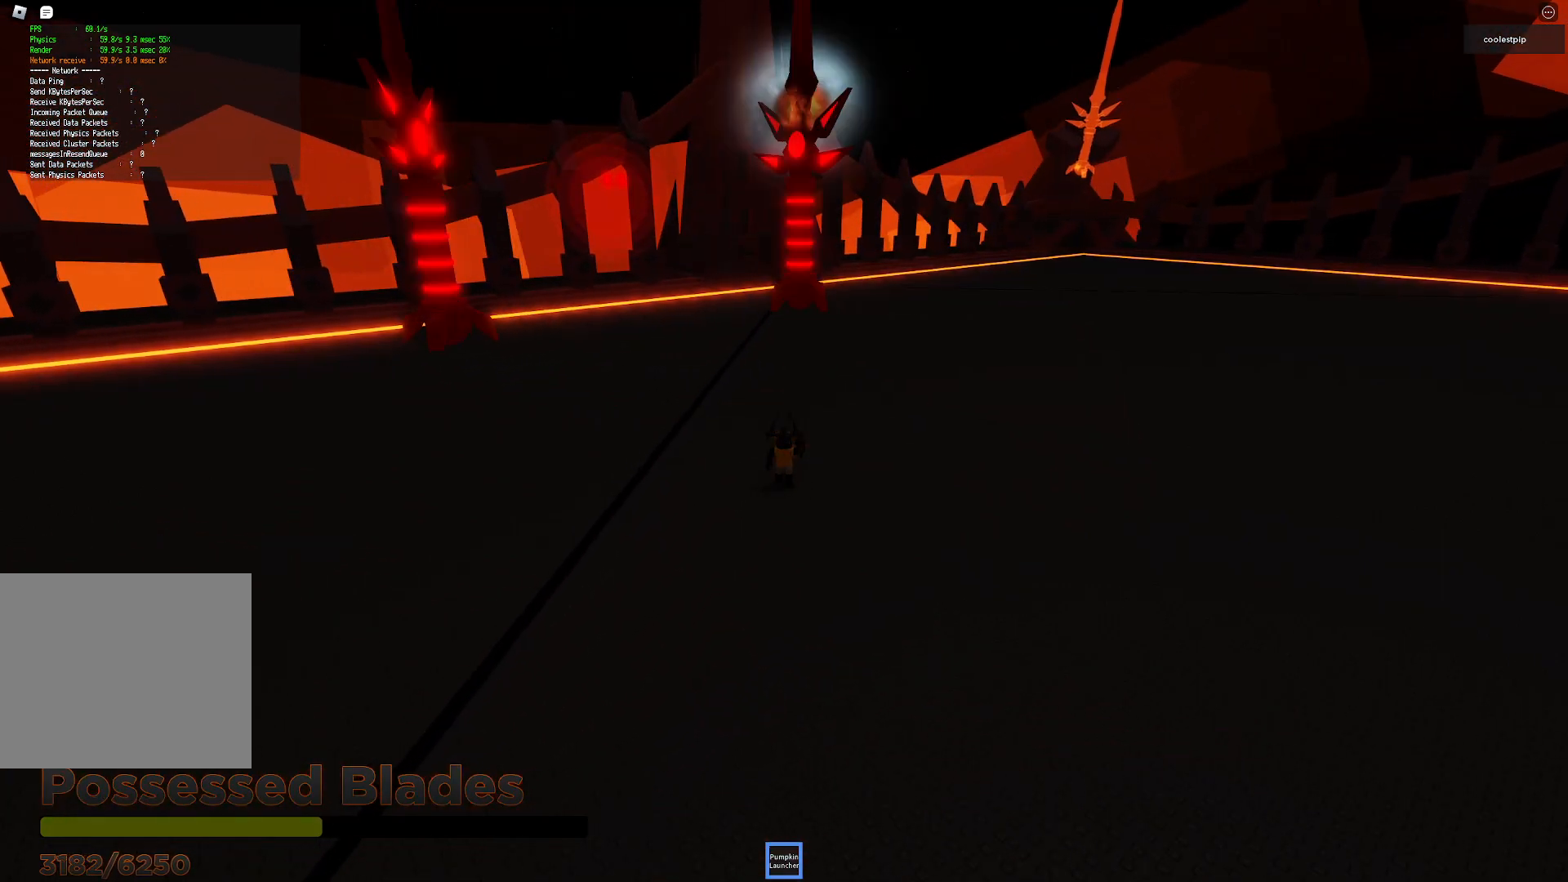
{"keys": ["s"], "events": [[17, "s", "down"]]}
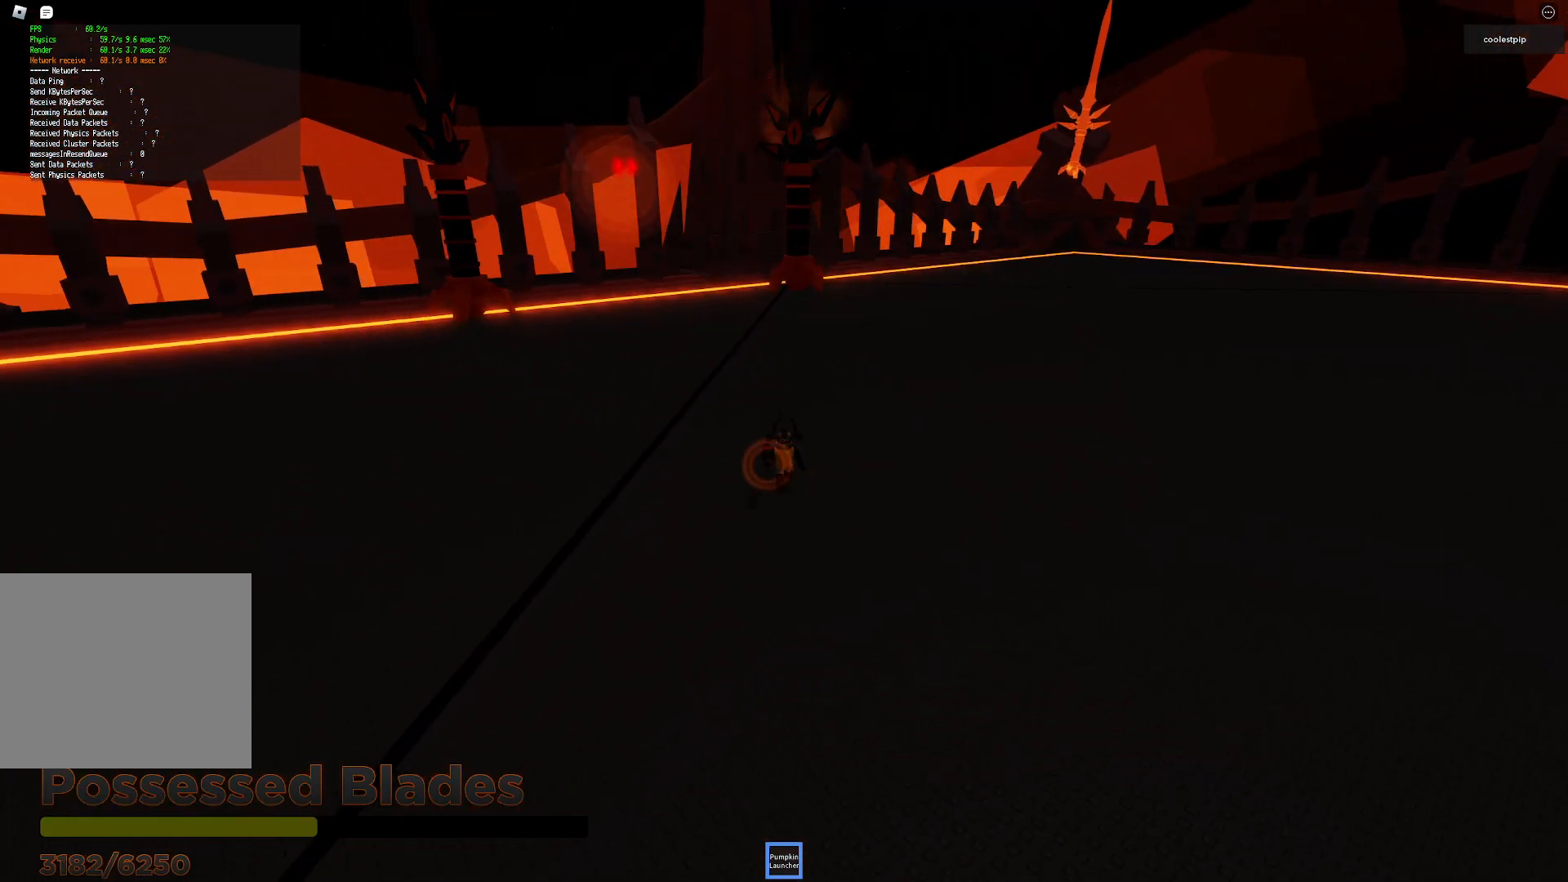
{"keys": ["w"], "events": [[133, "s", "up"], [233, "w", "down"]]}
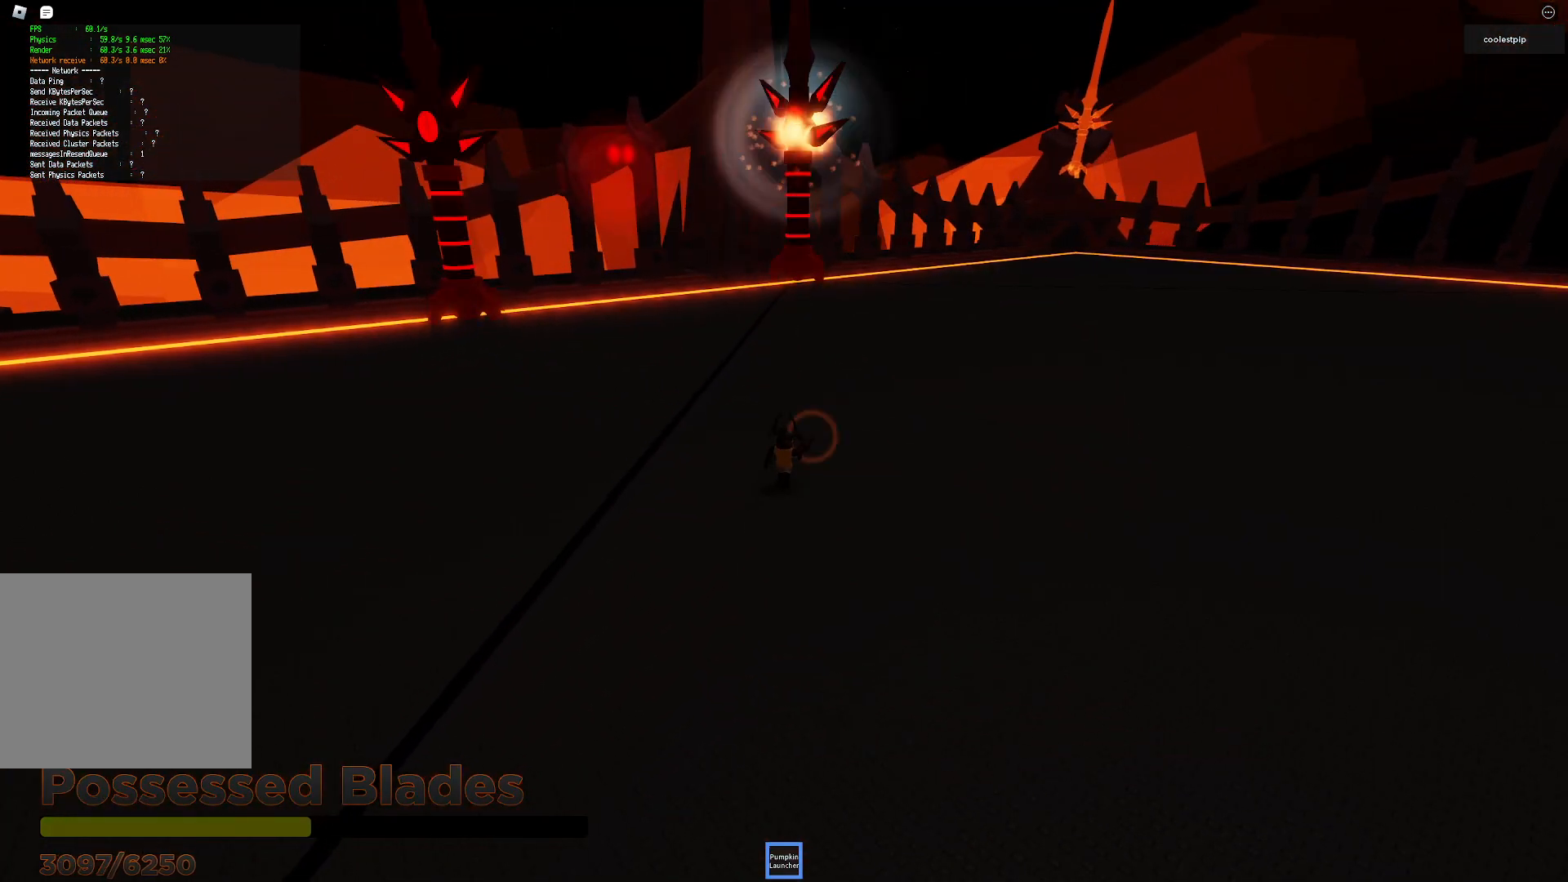
{"keys": [], "events": [[450, "w", "up"]]}
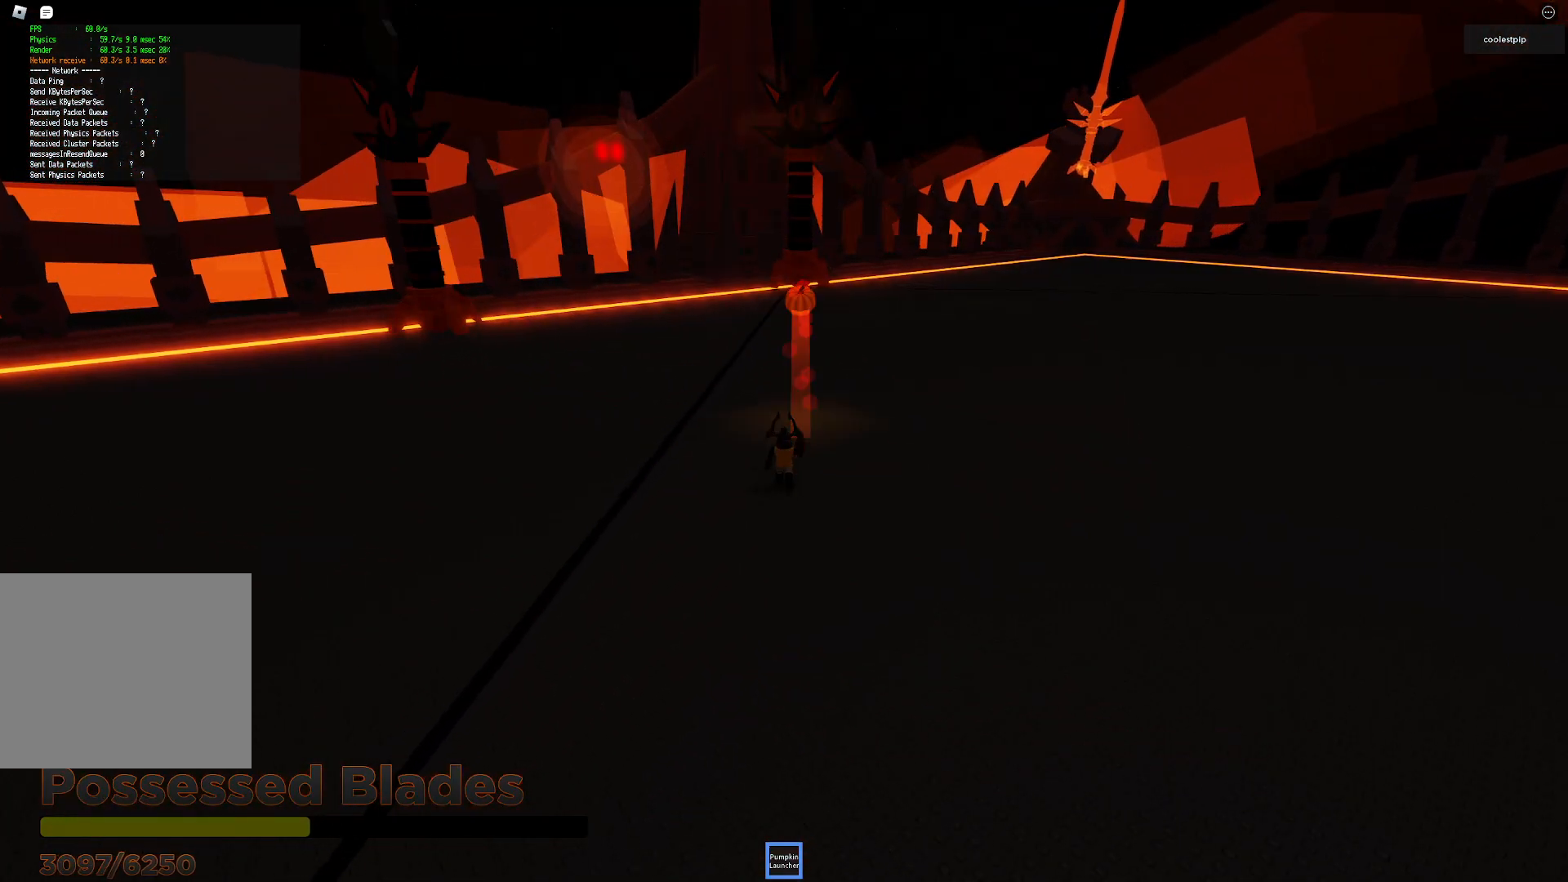
{"keys": ["s"], "events": [[83, "s", "down"]]}
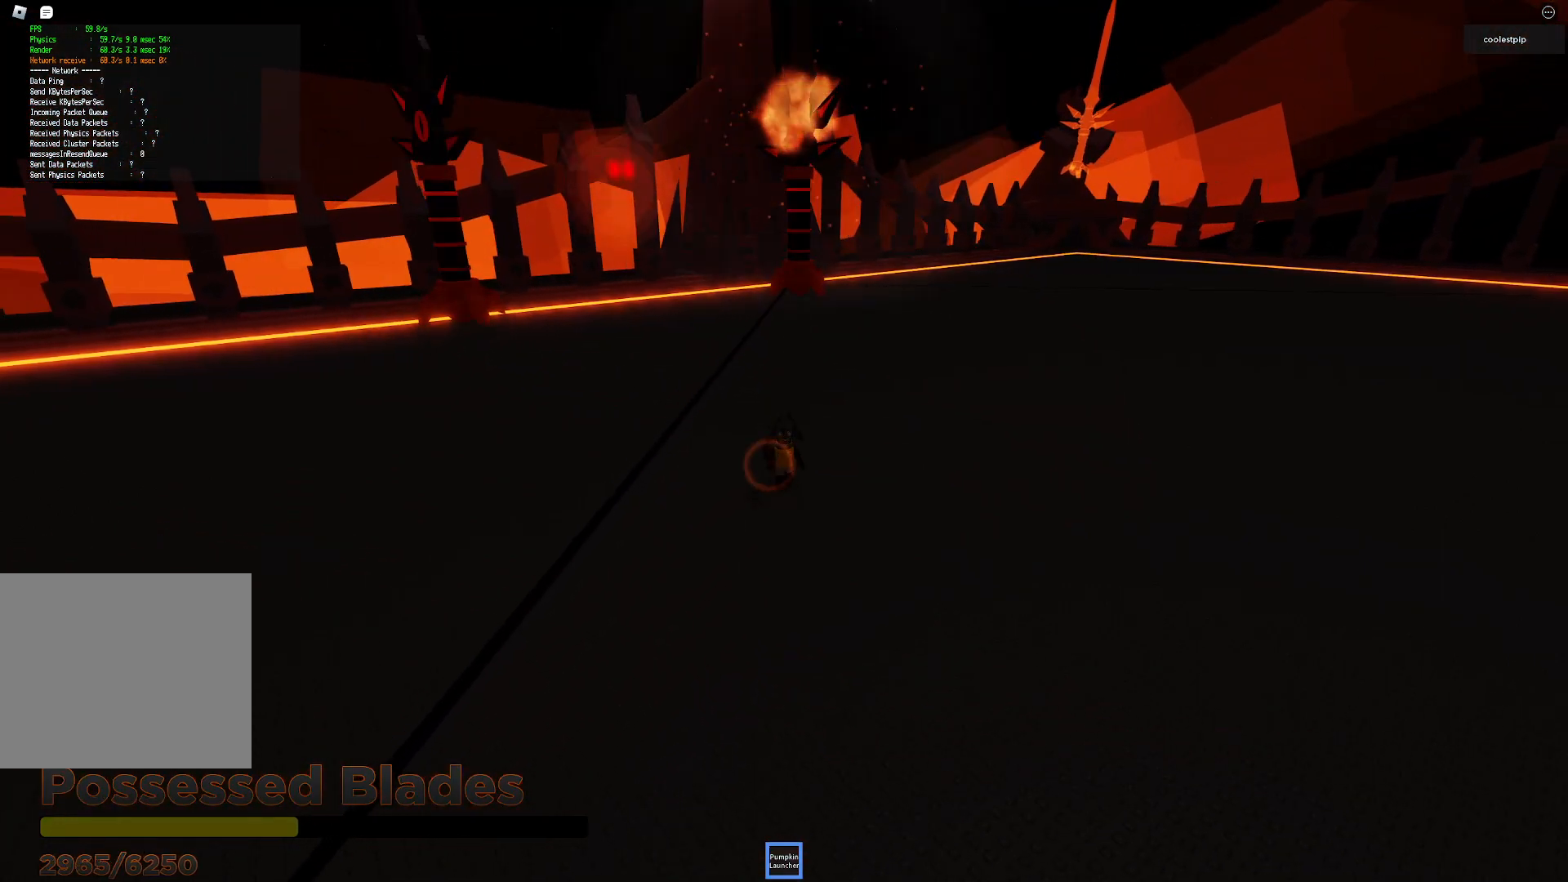
{"keys": ["w"], "events": [[383, "s", "up"], [500, "w", "down"]]}
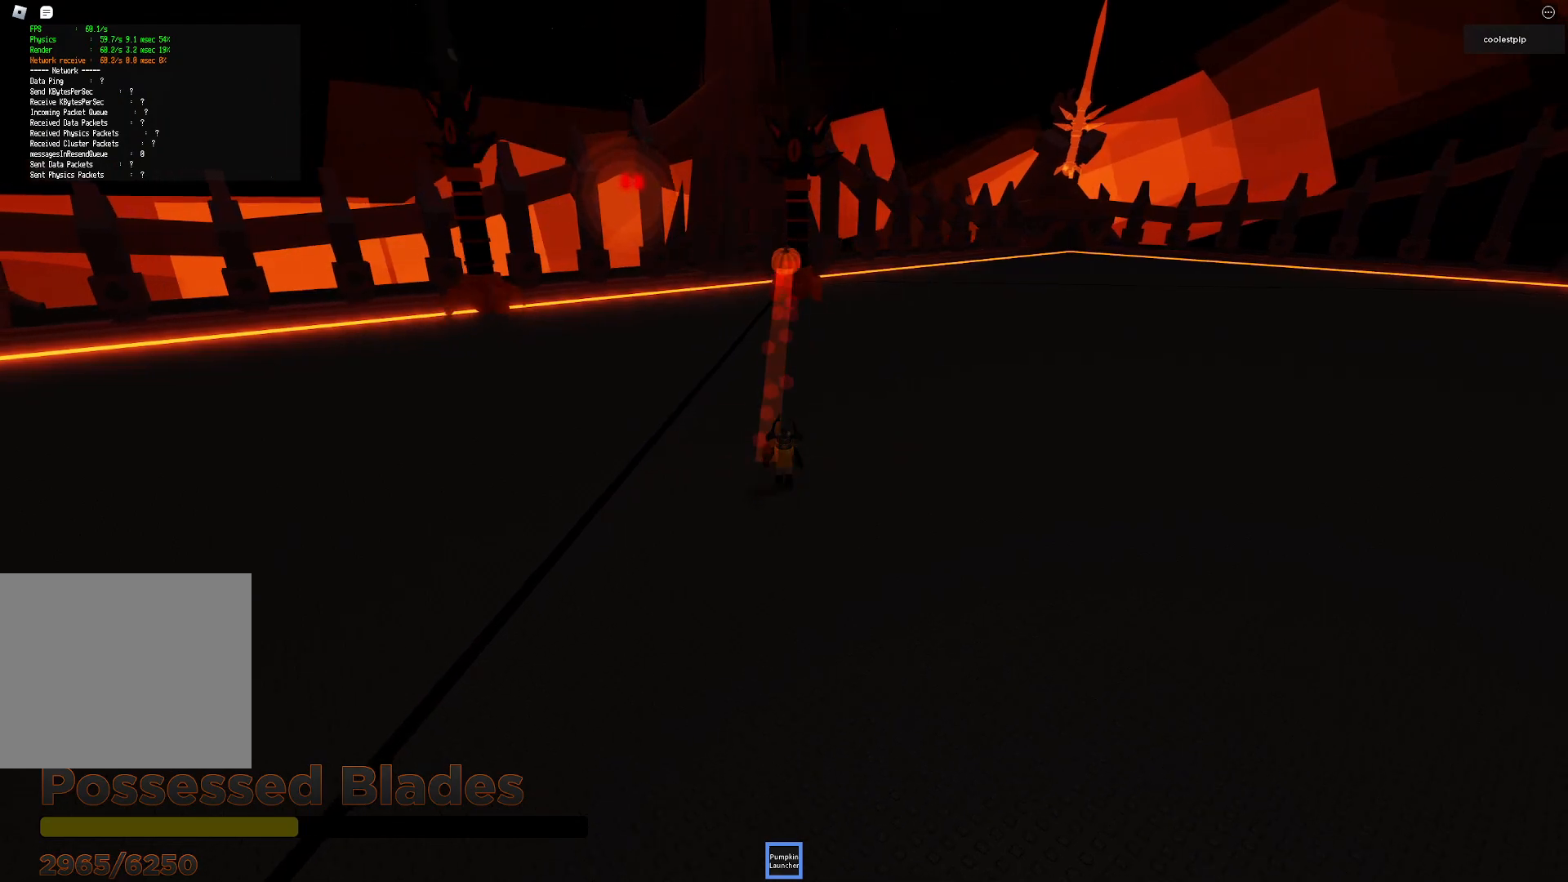
{"keys": ["d"], "events": [[383, "d", "down"], [467, "w", "up"]]}
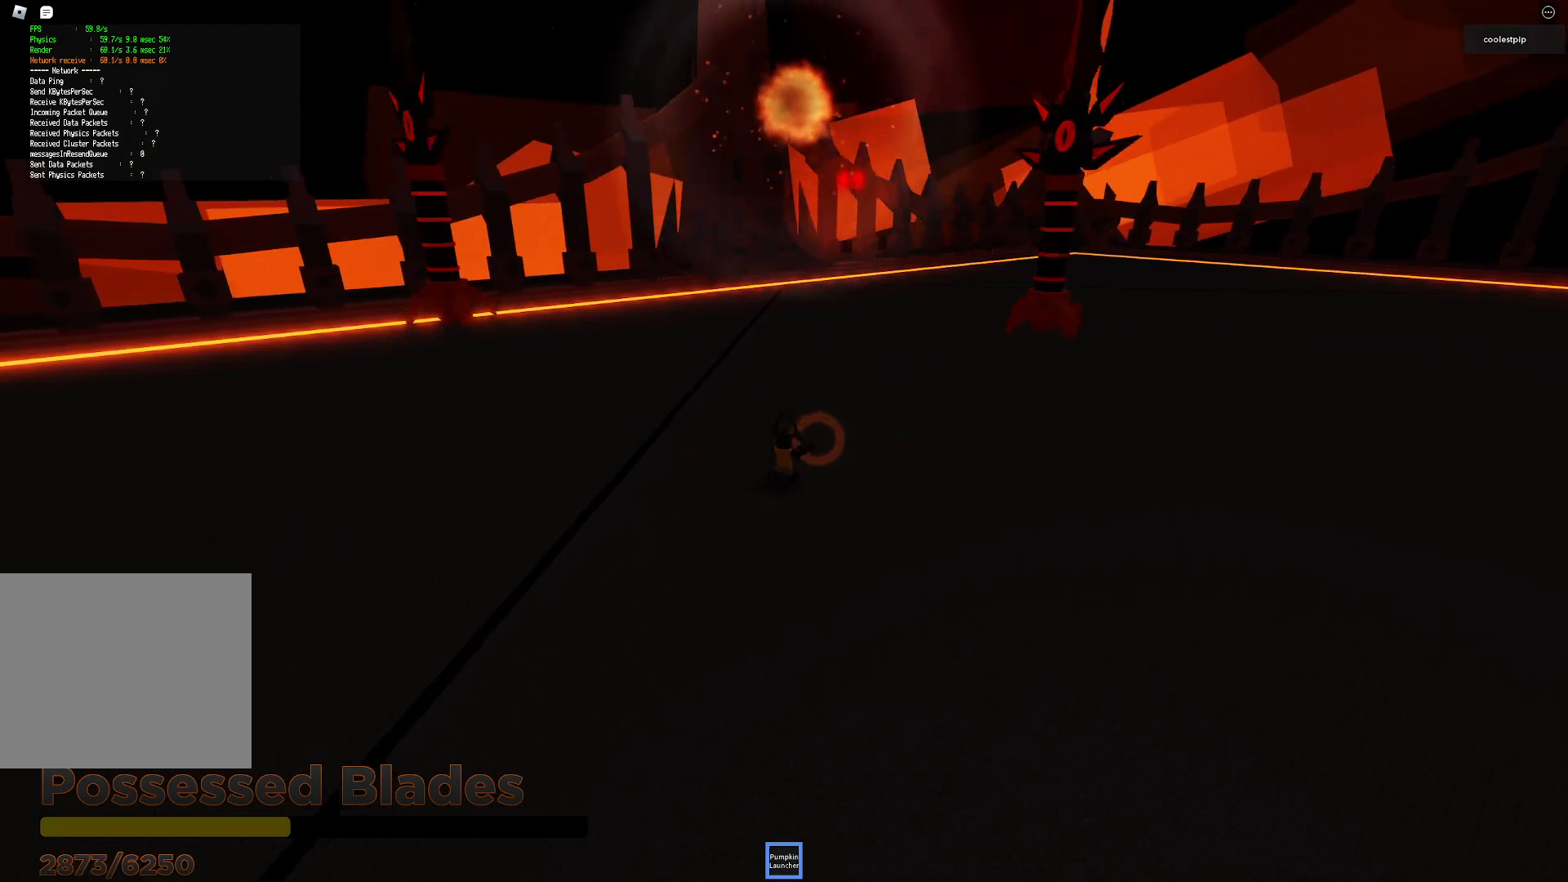
{"keys": ["d", "w"], "events": [[250, "w", "down"]]}
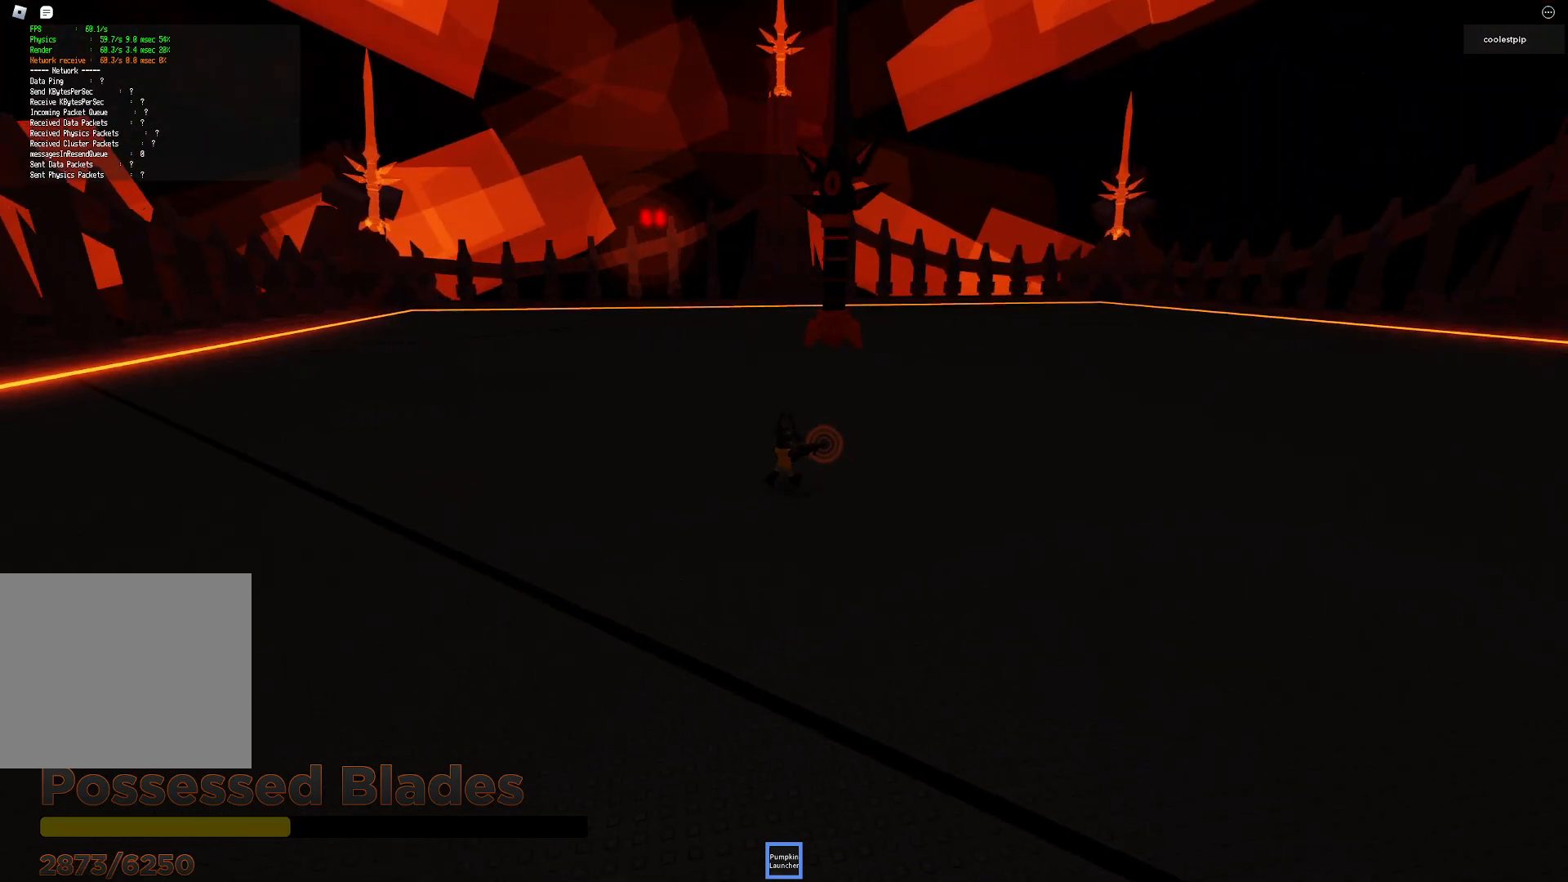
{"keys": ["w"], "events": [[267, "d", "up"]]}
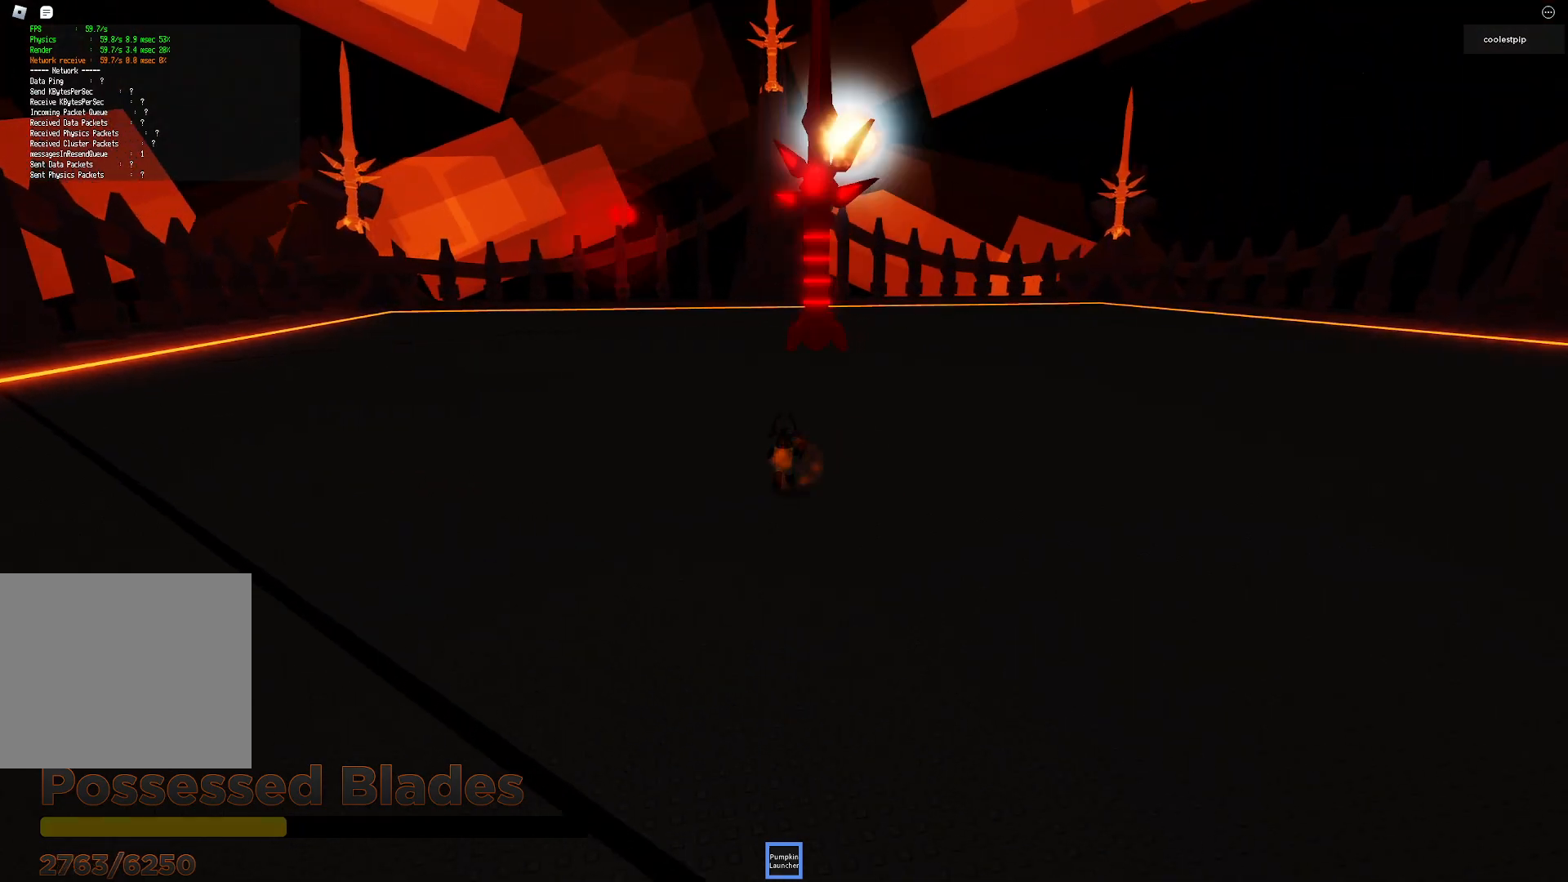
{"keys": [], "events": [[400, "w", "up"]]}
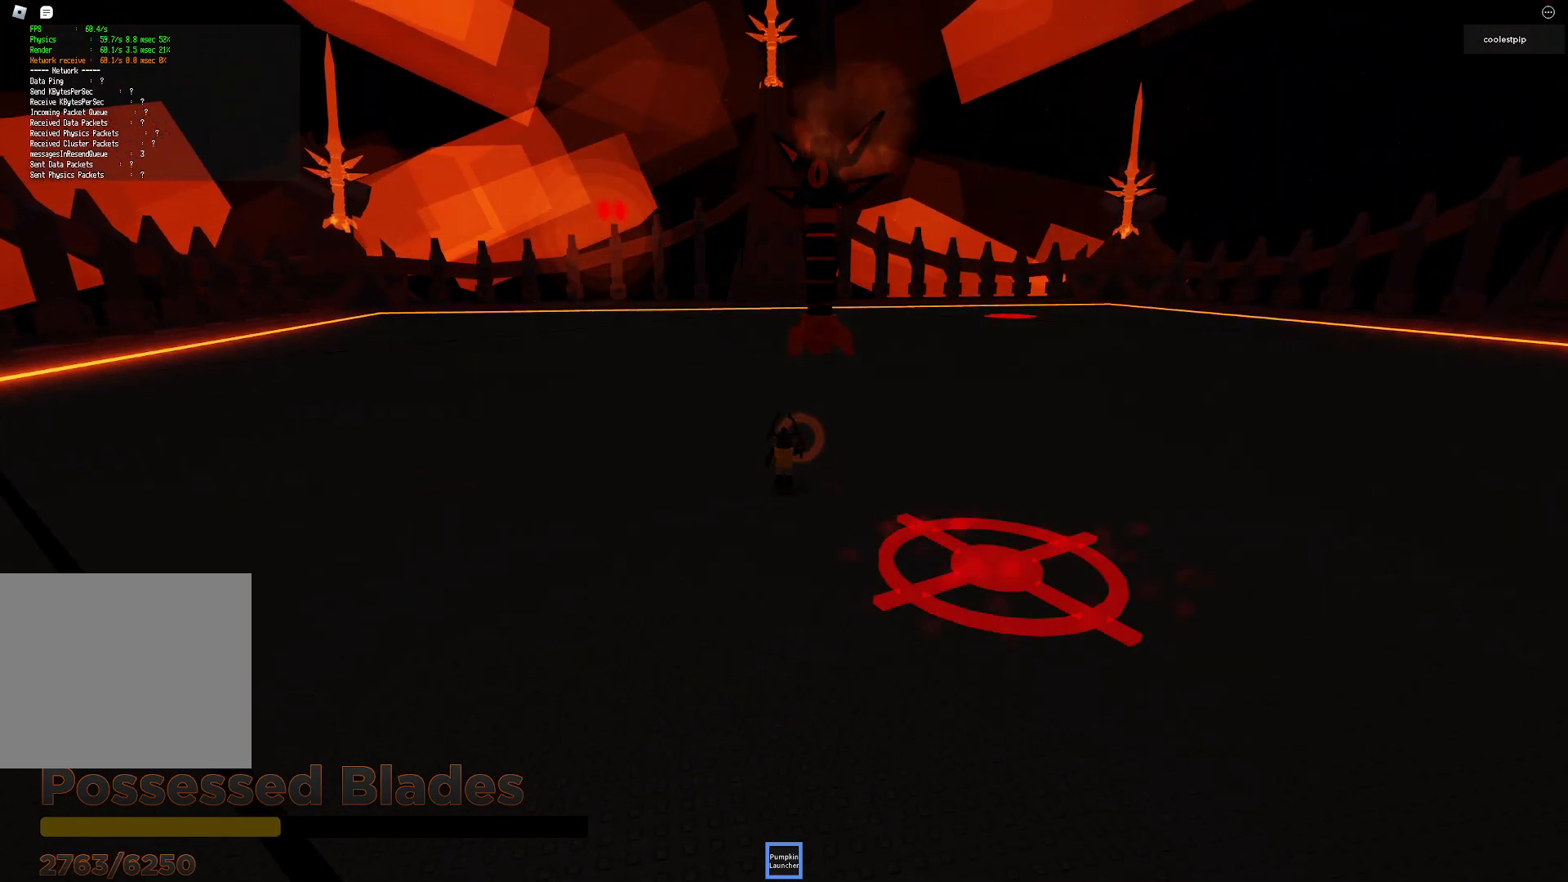
{"keys": ["s"], "events": [[100, "s", "down"]]}
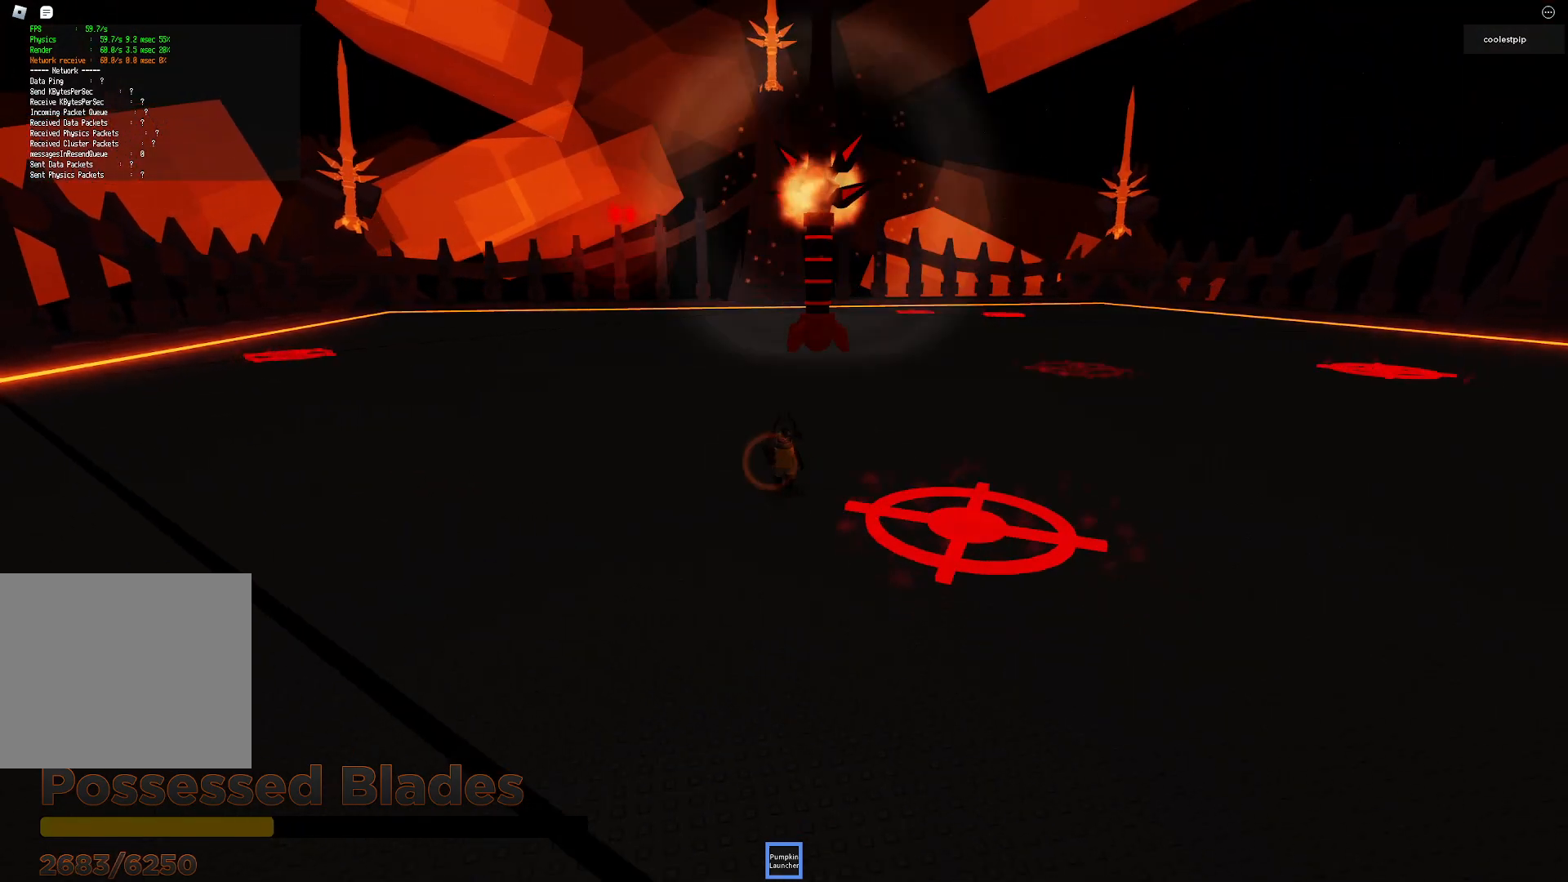
{"keys": ["a", "w"], "events": [[350, "a", "down"], [350, "s", "up"], [500, "w", "down"]]}
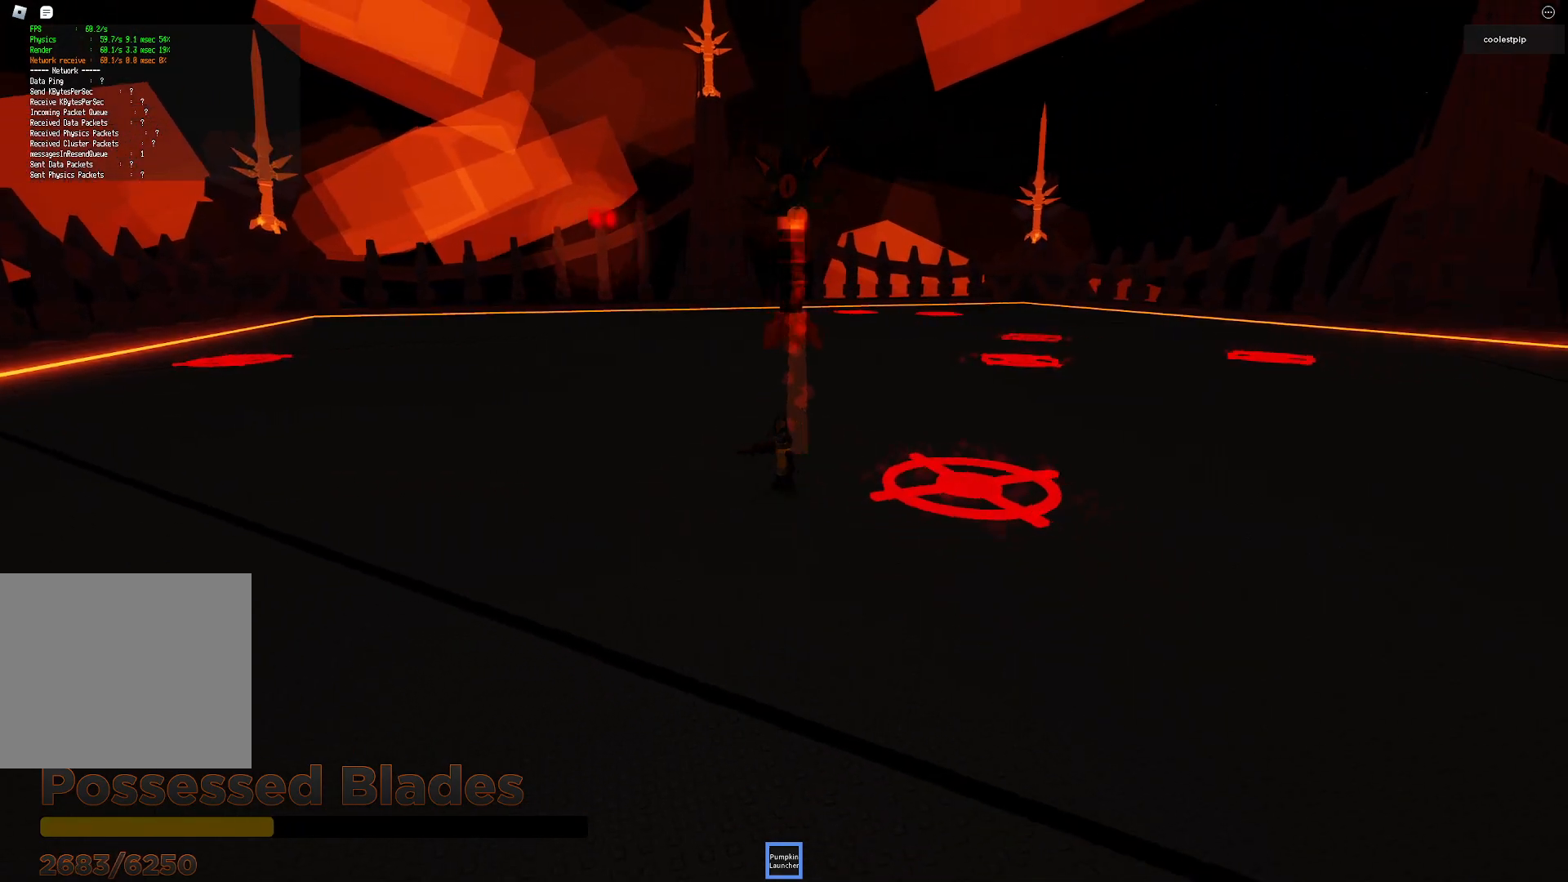
{"keys": ["w"], "events": [[350, "a", "up"]]}
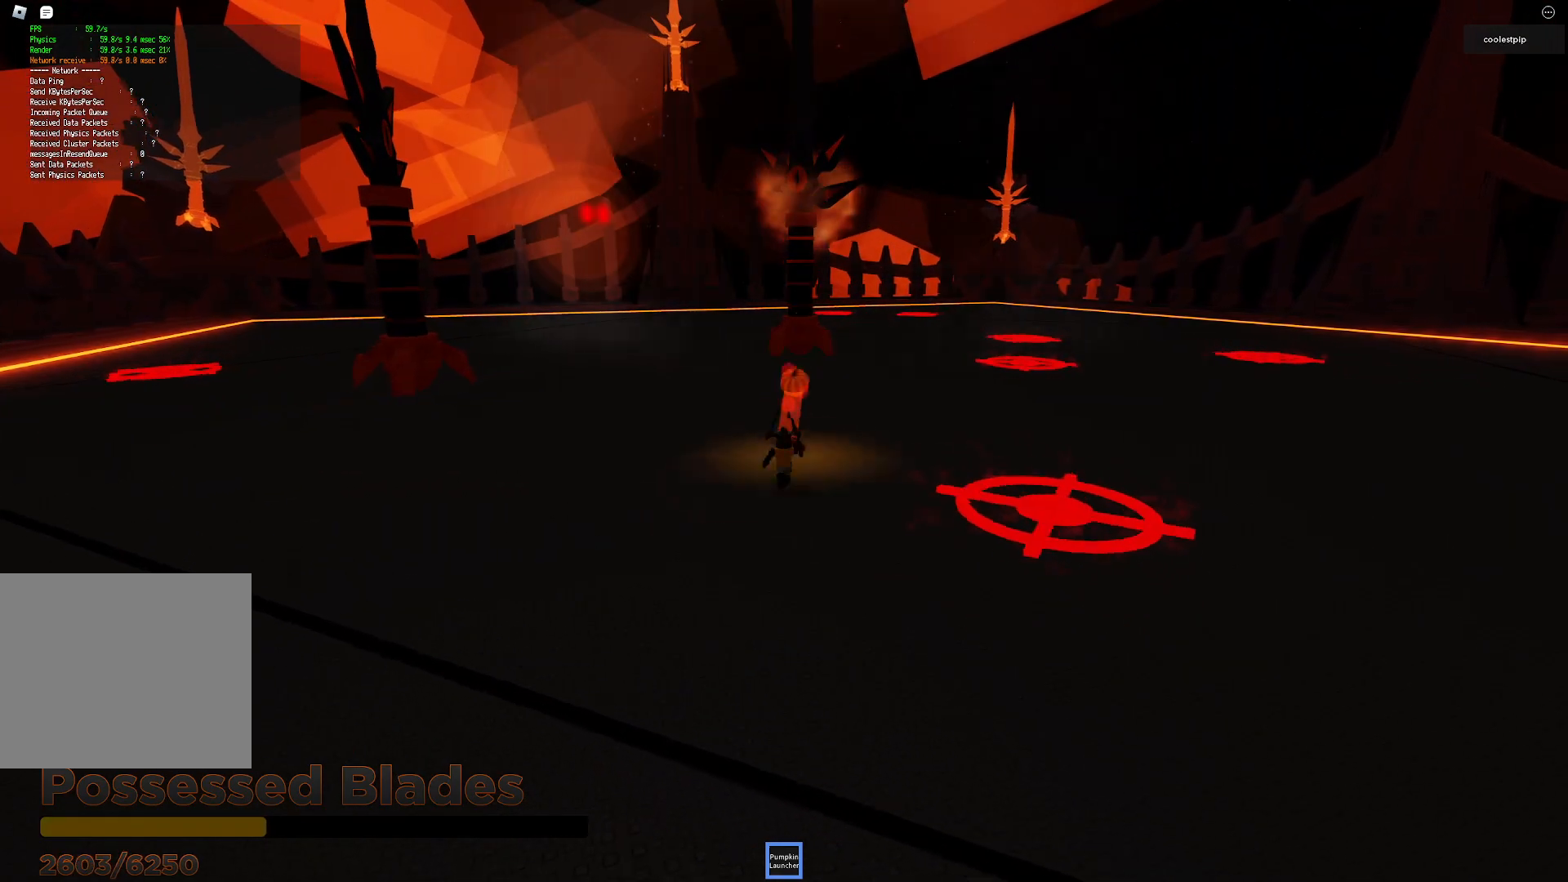
{"keys": ["a", "s"], "events": [[50, "a", "down"], [133, "w", "up"], [300, "s", "down"]]}
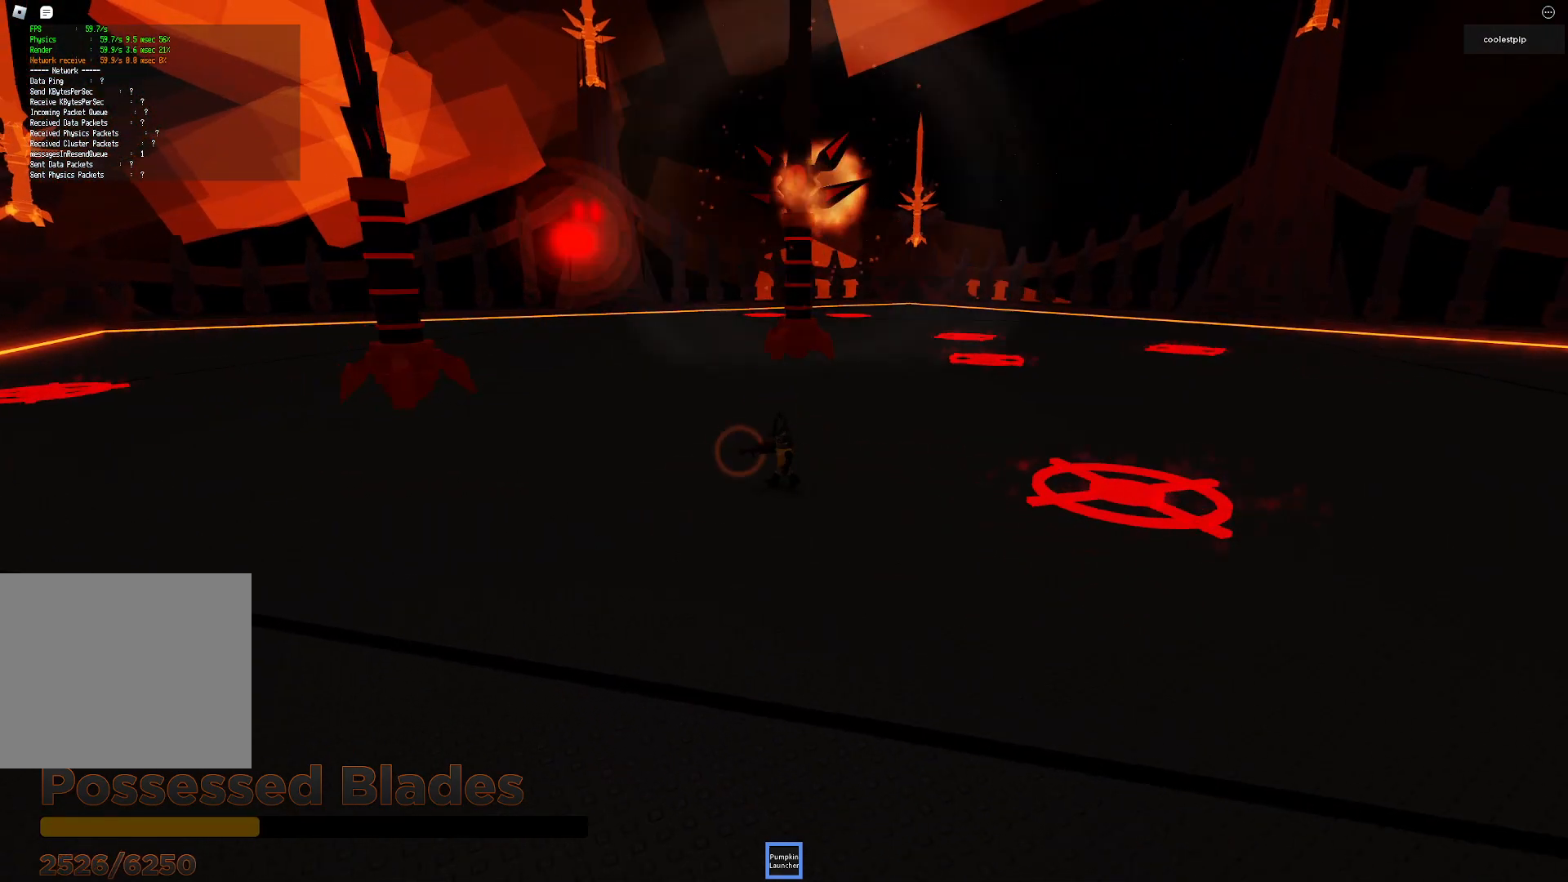
{"keys": ["a", "s"], "events": [[50, "a", "up"], [417, "a", "down"]]}
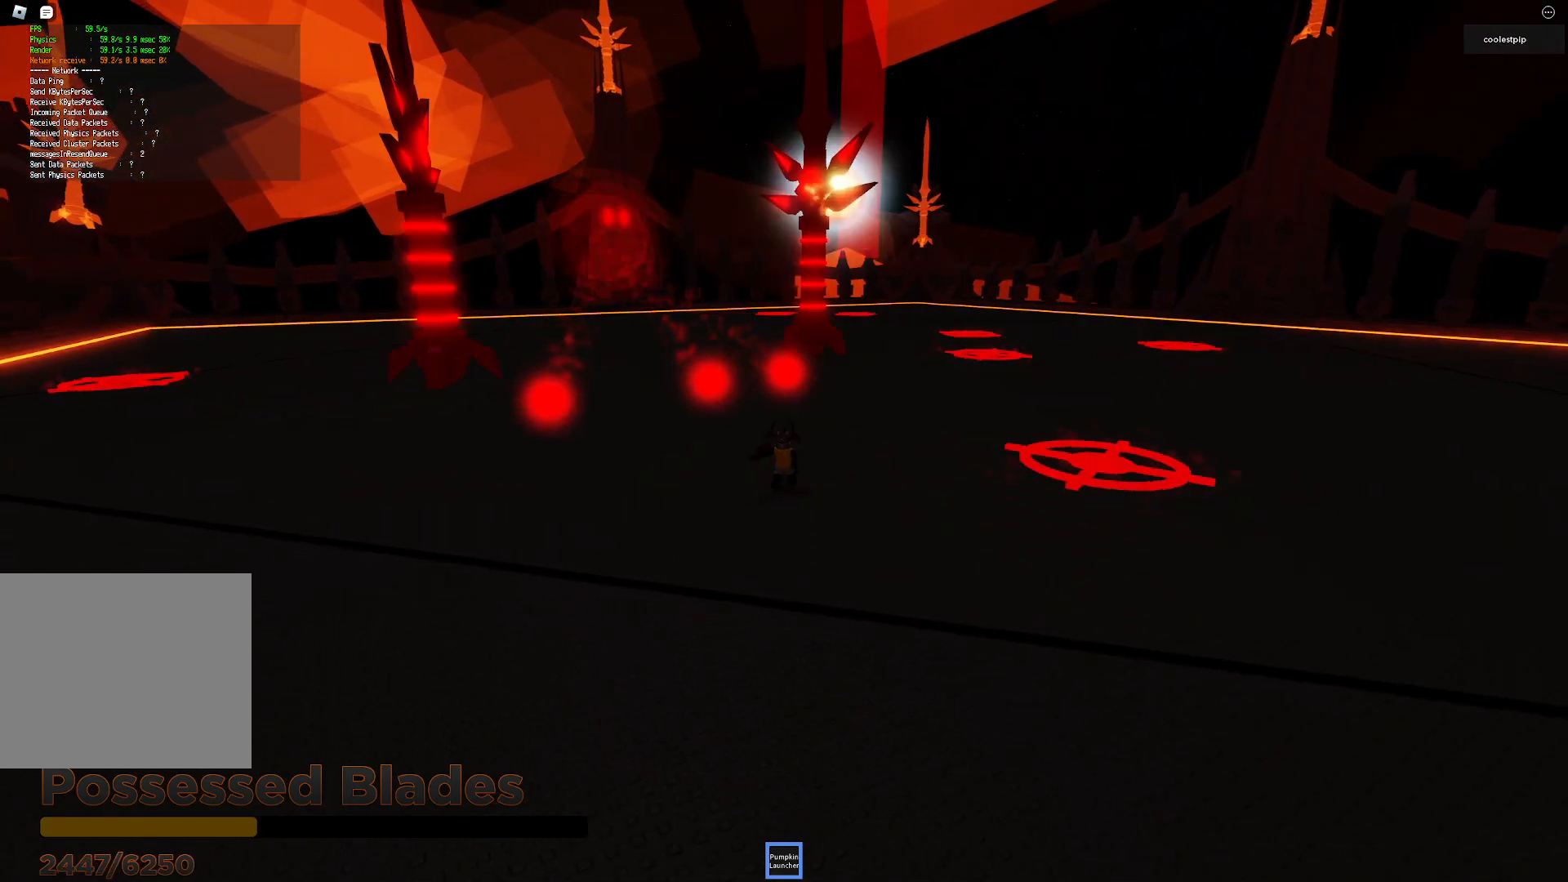
{"keys": ["w"], "events": [[233, "s", "up"], [383, "w", "down"], [500, "a", "up"]]}